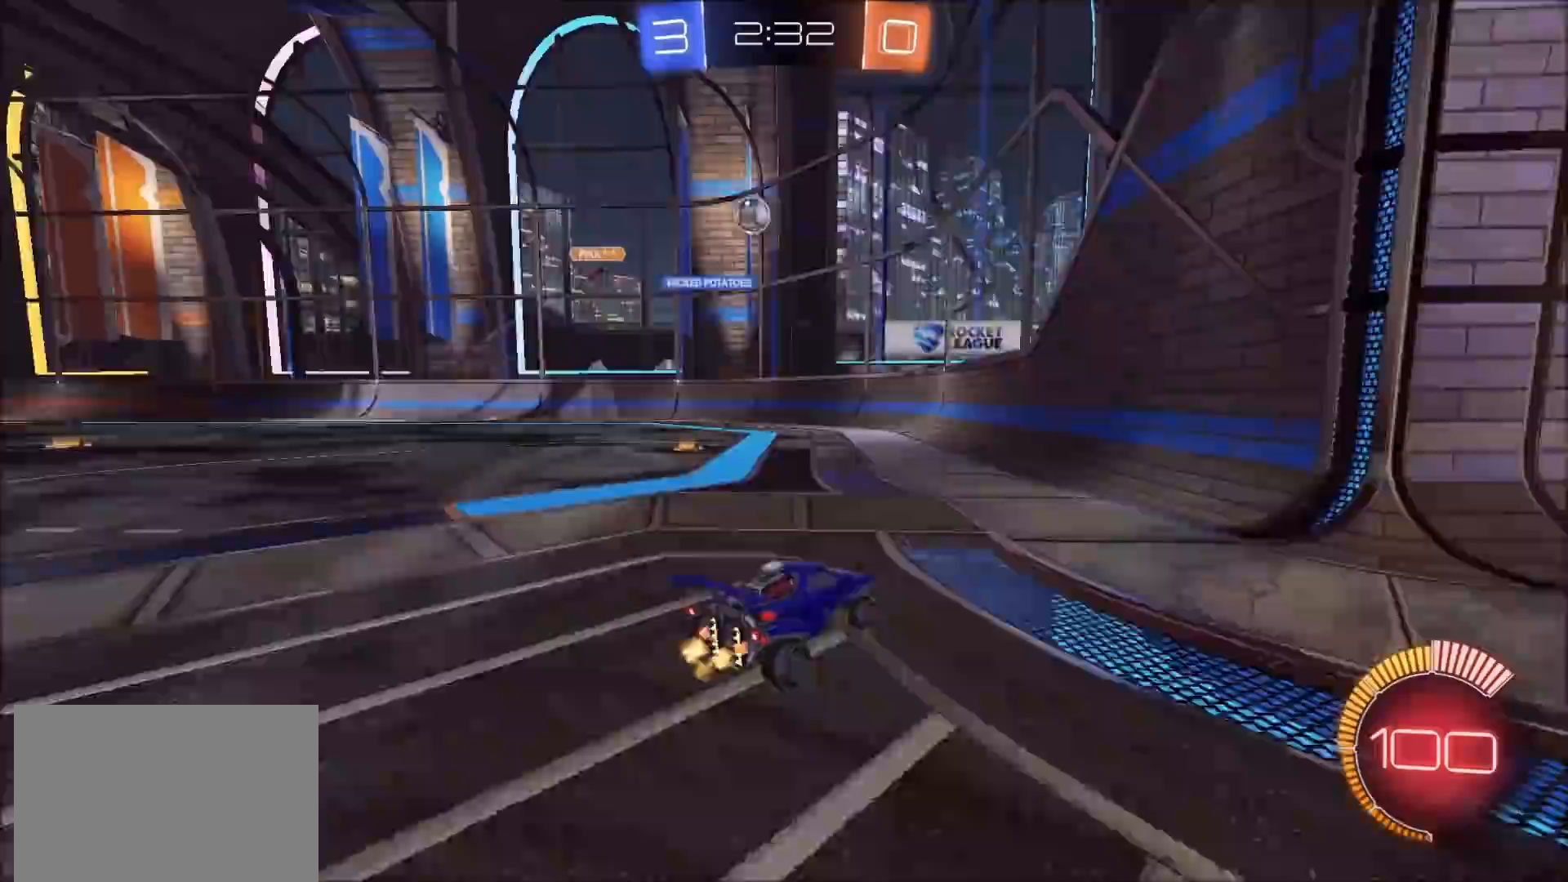
Gameplay with a controller (PlayStation layout); each line is a JSON object with the inputs held at the frame after it. "events" lists button and stick changes between this image and that frame as [ms after this image, input, new state], when the widget could be followed in between.
{"buttons": ["R2"], "left_stick": "up-right", "right_stick": "center", "events": [[117, "left_stick", "right"], [200, "L2", "down"], [233, "R2", "up"], [267, "left_stick", "up-right"], [367, "R2", "down"], [400, "L2", "up"]]}
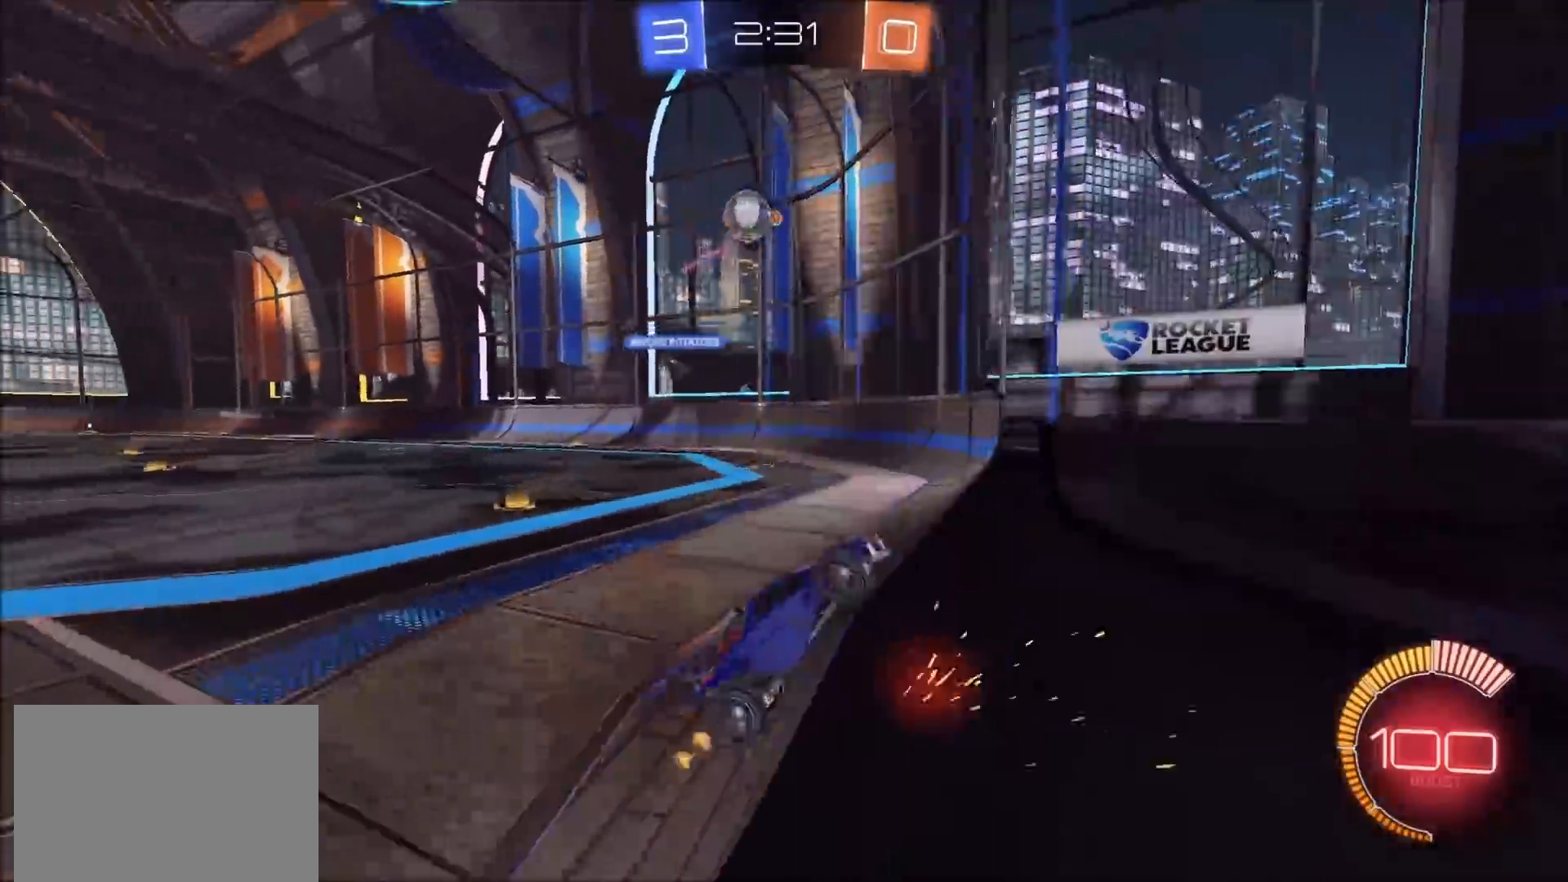
{"buttons": ["CIRCLE", "R2"], "left_stick": "center", "right_stick": "center", "events": [[317, "left_stick", "center"], [383, "CIRCLE", "down"]]}
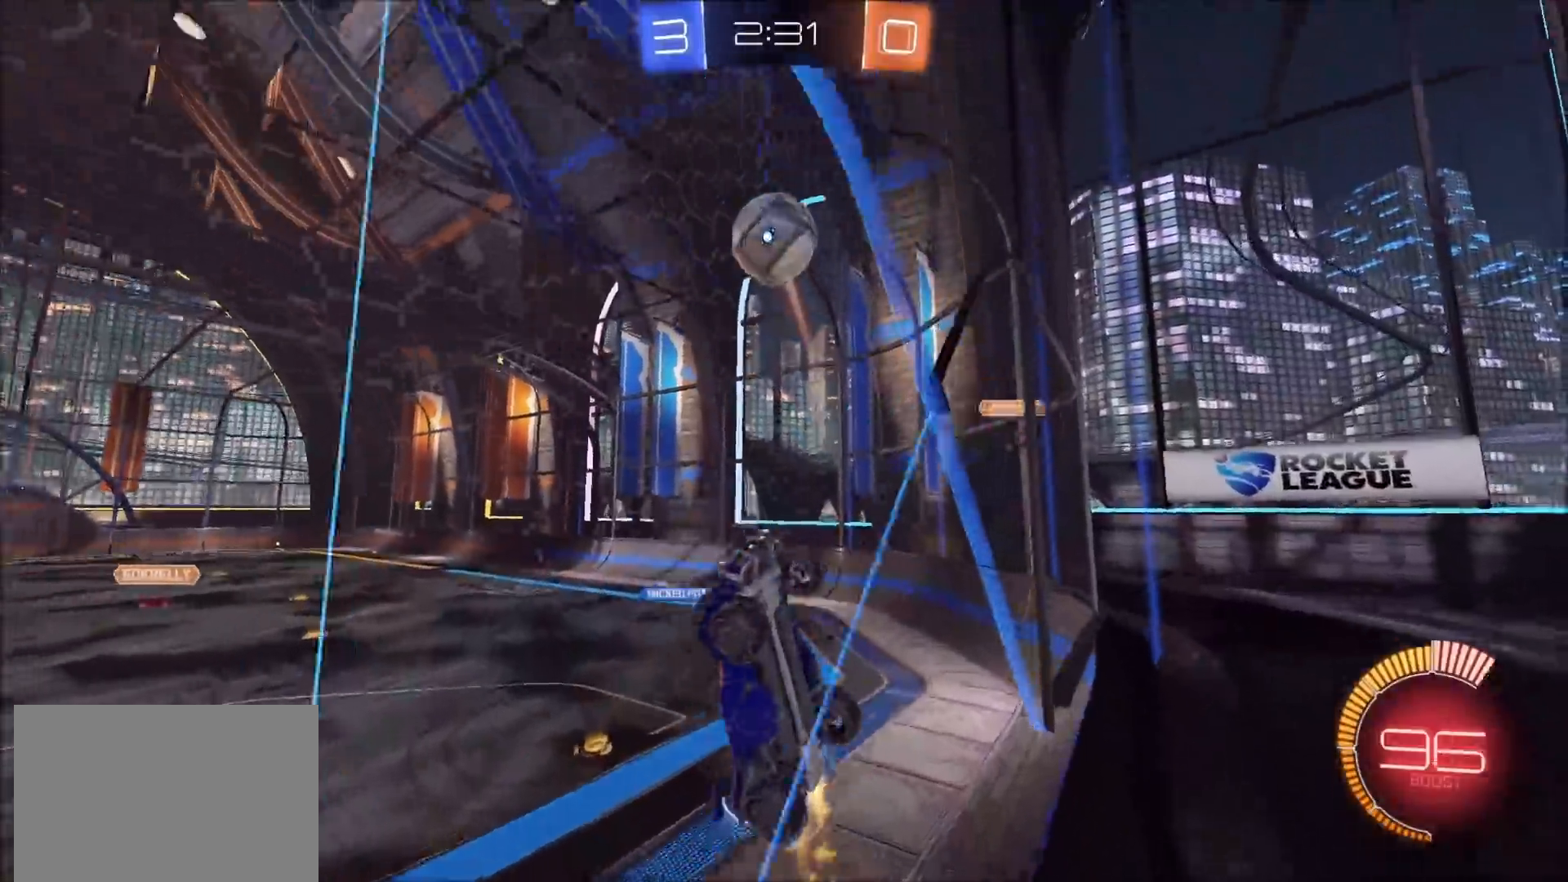
{"buttons": ["CIRCLE", "R2"], "left_stick": "right", "right_stick": "center", "events": [[283, "left_stick", "right"]]}
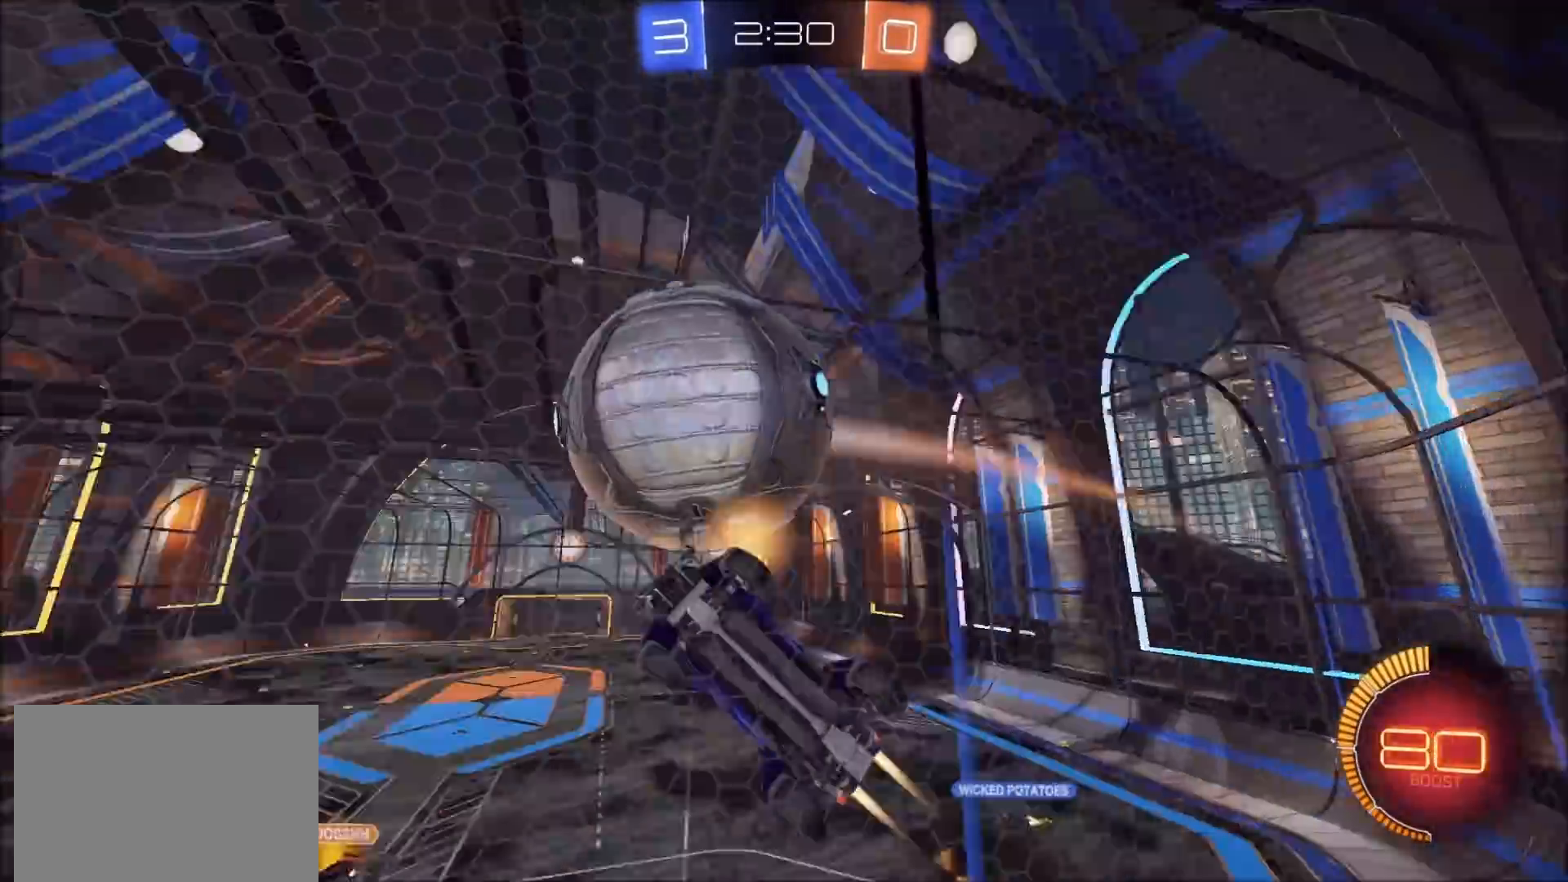
{"buttons": ["R2"], "left_stick": "right", "right_stick": "center", "events": [[283, "left_stick", "center"], [317, "CIRCLE", "up"], [450, "left_stick", "right"]]}
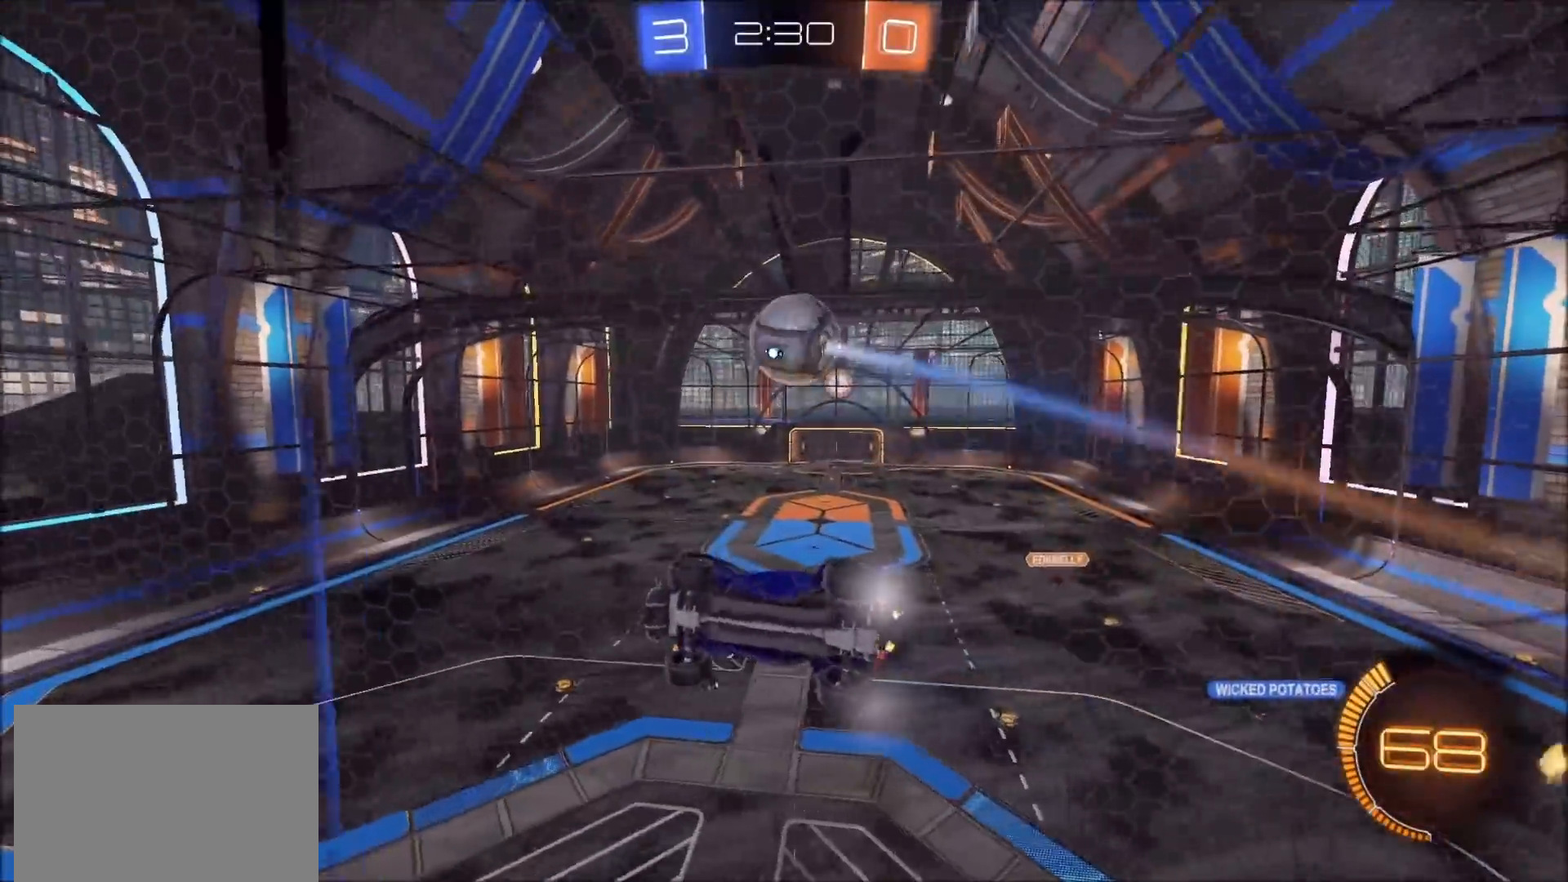
{"buttons": ["R2"], "left_stick": "center", "right_stick": "down-left", "events": [[133, "right_stick", "down"], [150, "left_stick", "center"], [233, "right_stick", "down-left"]]}
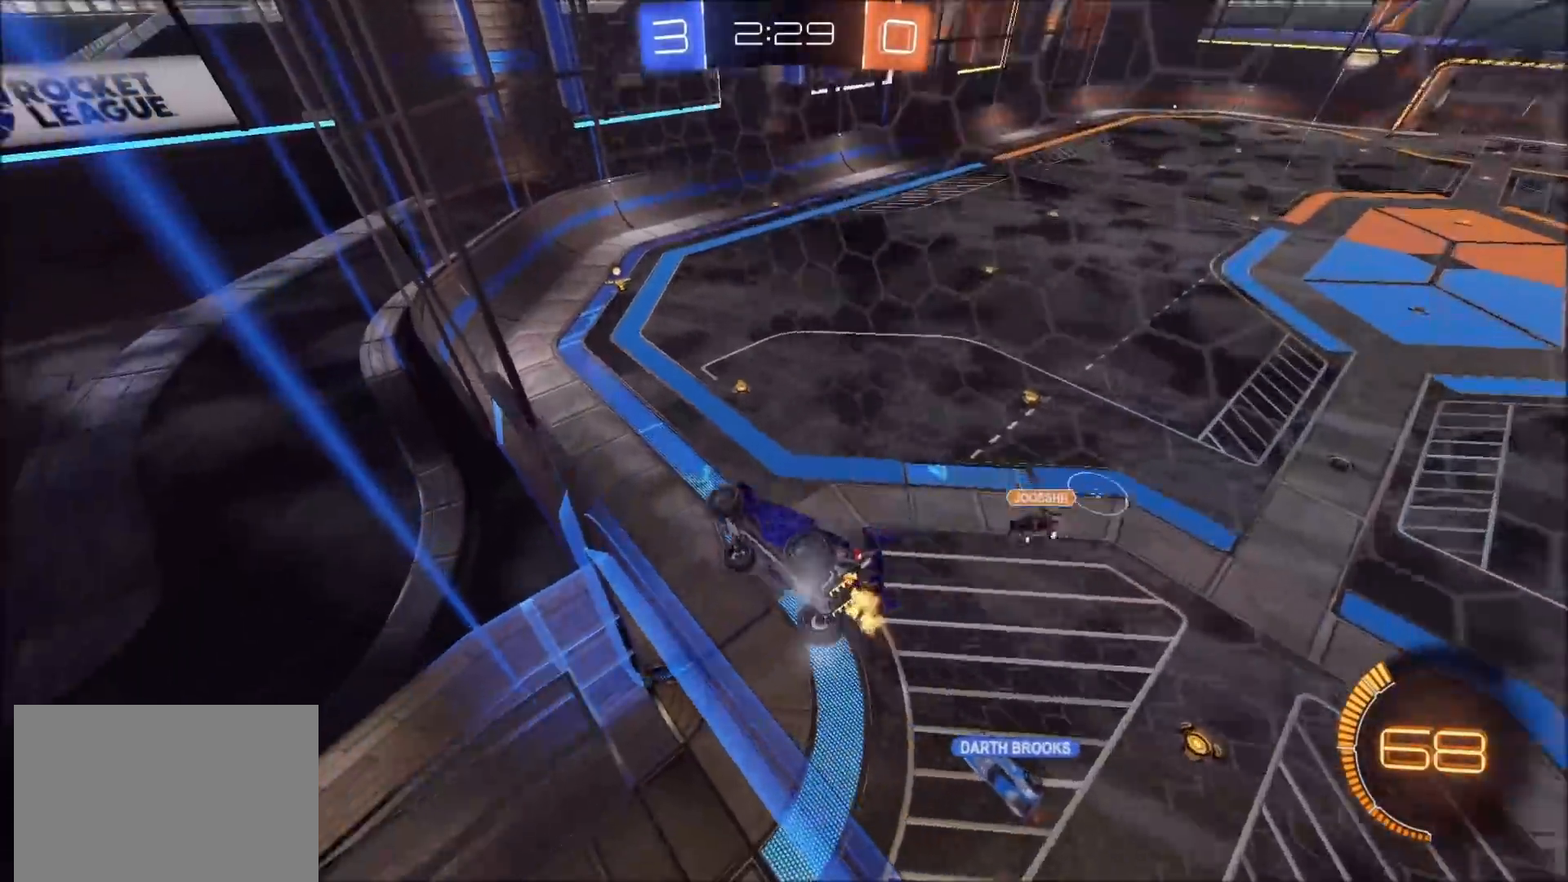
{"buttons": ["CIRCLE", "R2"], "left_stick": "left", "right_stick": "center", "events": [[83, "left_stick", "right"], [133, "left_stick", "up-right"], [133, "right_stick", "center"], [333, "left_stick", "center"], [383, "CIRCLE", "down"], [450, "left_stick", "left"]]}
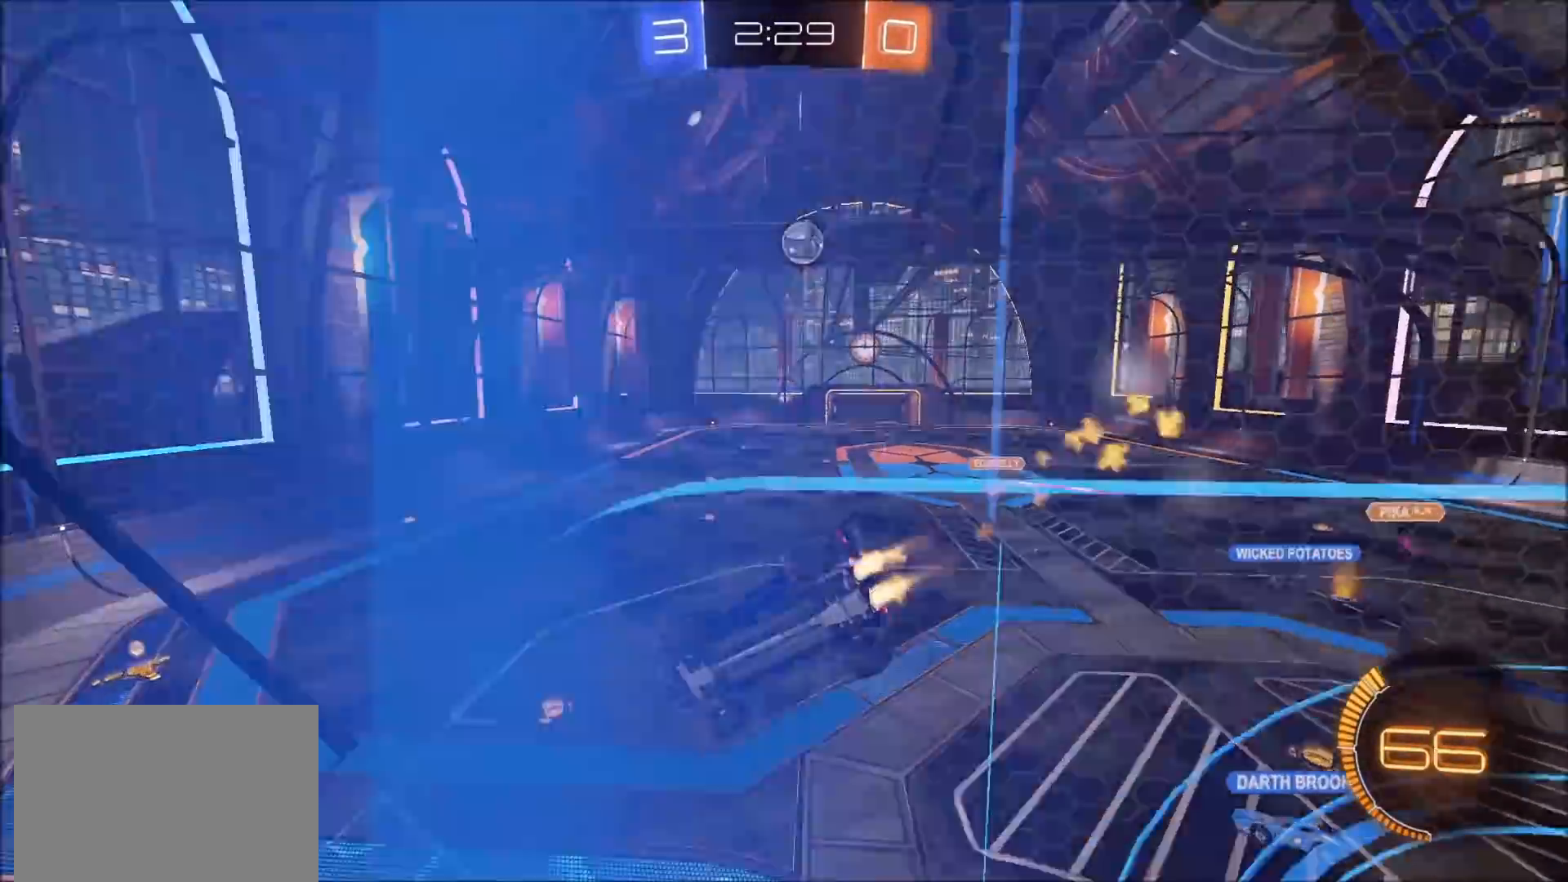
{"buttons": ["L1", "R2"], "left_stick": "down-left", "right_stick": "center", "events": [[67, "left_stick", "down"], [83, "CROSS", "down"], [117, "CIRCLE", "up"], [217, "L1", "down"], [250, "left_stick", "down-left"], [283, "CROSS", "up"]]}
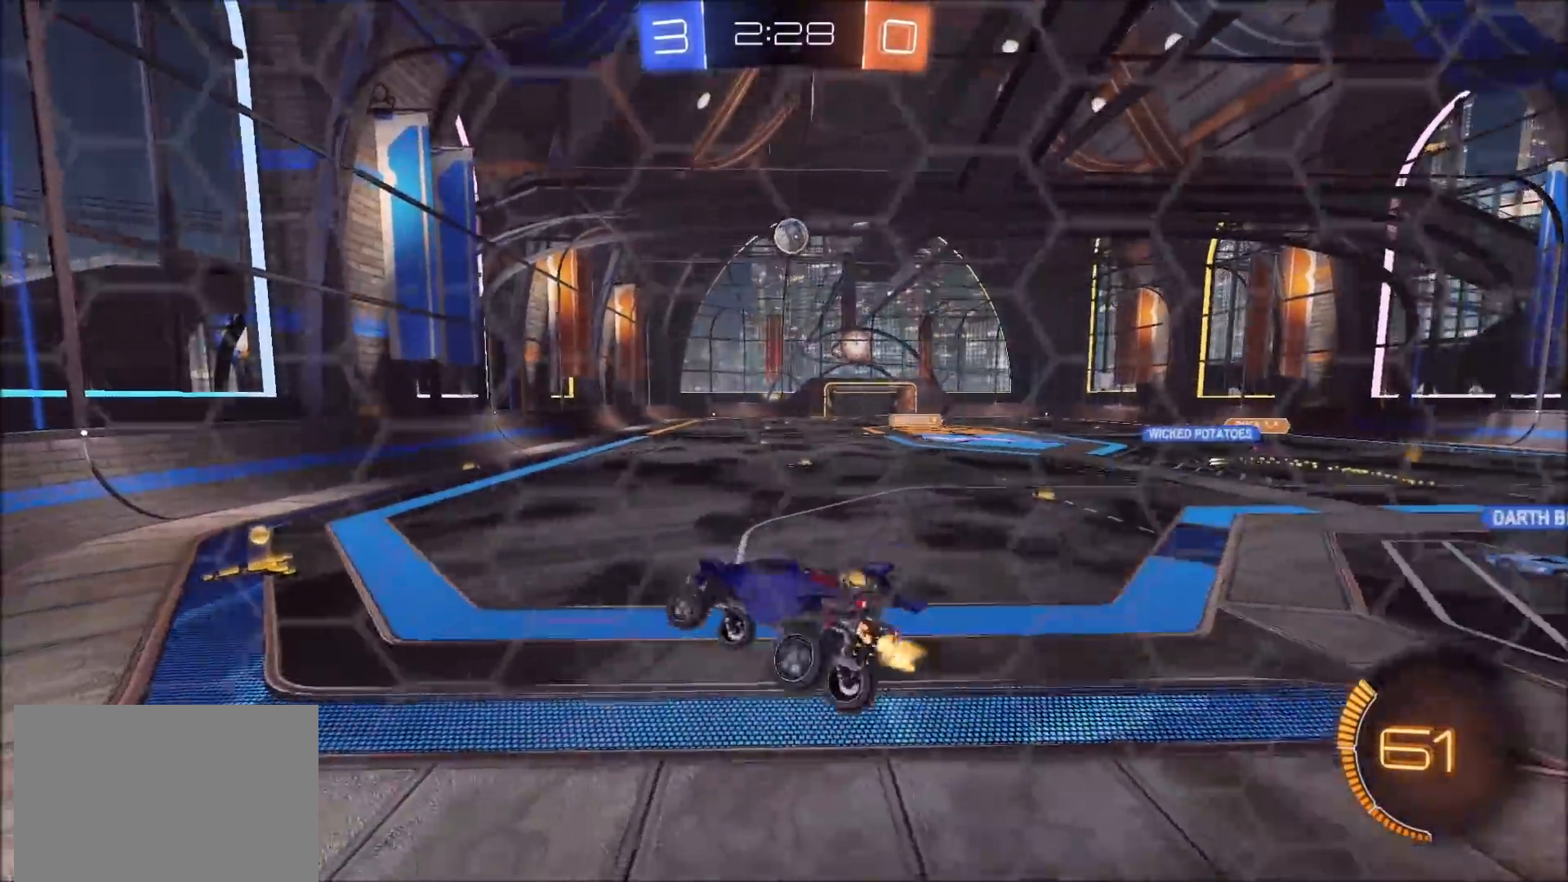
{"buttons": ["CIRCLE", "R2"], "left_stick": "center", "right_stick": "center", "events": [[17, "L1", "up"], [83, "left_stick", "up-left"], [133, "left_stick", "up-right"], [150, "CIRCLE", "down"], [167, "CROSS", "down"], [267, "CROSS", "up"], [317, "left_stick", "center"]]}
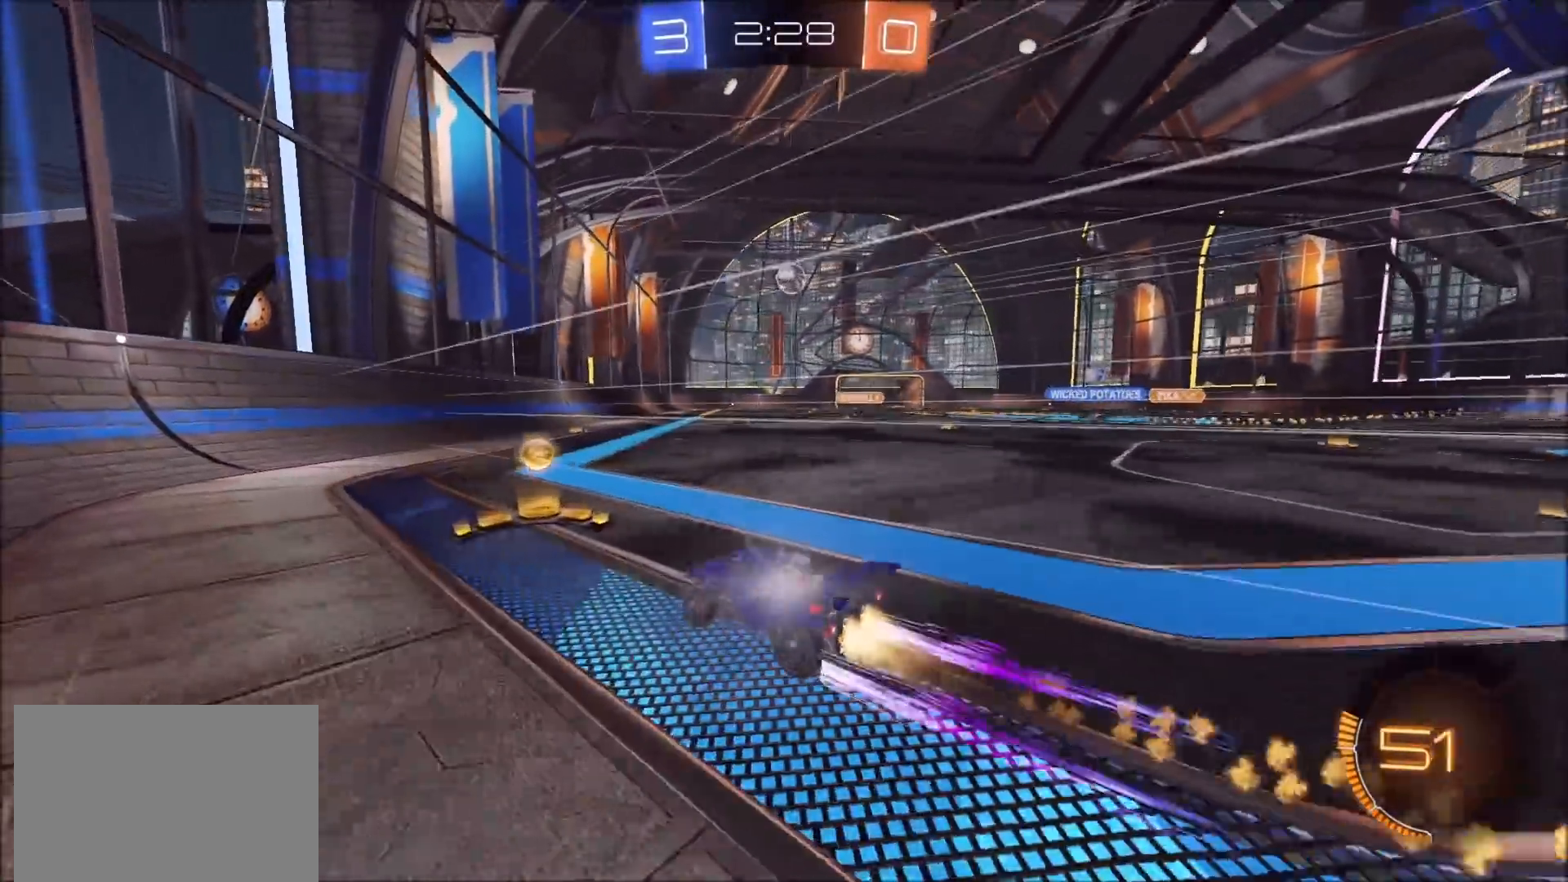
{"buttons": ["L2"], "left_stick": "up-left", "right_stick": "center", "events": [[67, "CIRCLE", "up"], [117, "left_stick", "left"], [283, "L2", "down"], [283, "R2", "up"], [350, "left_stick", "up-left"]]}
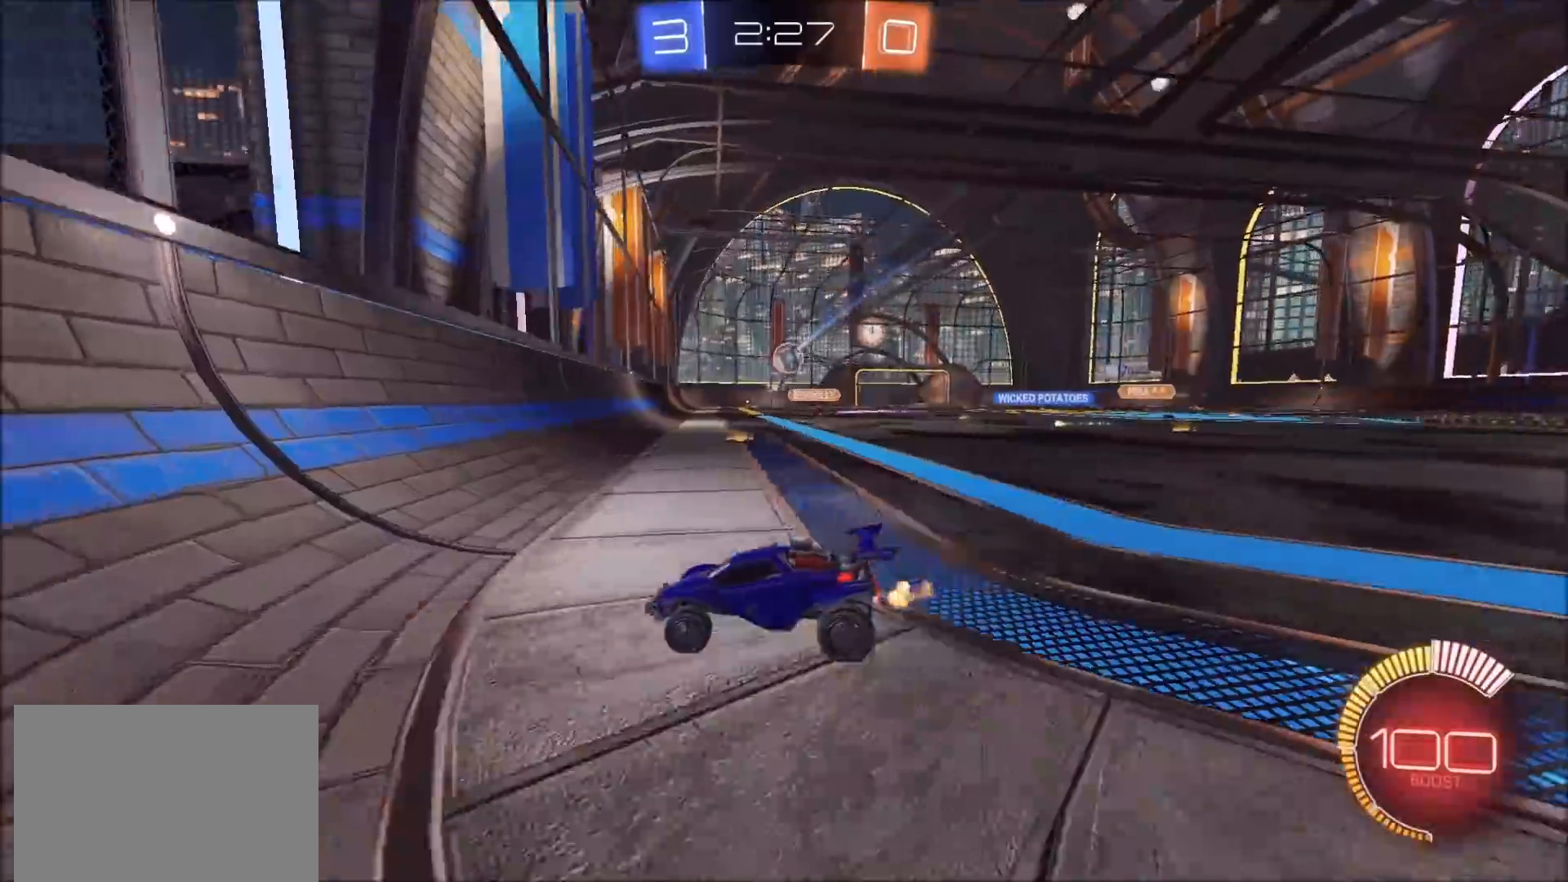
{"buttons": ["R2"], "left_stick": "left", "right_stick": "center", "events": [[117, "L2", "up"], [117, "left_stick", "left"], [150, "R2", "down"]]}
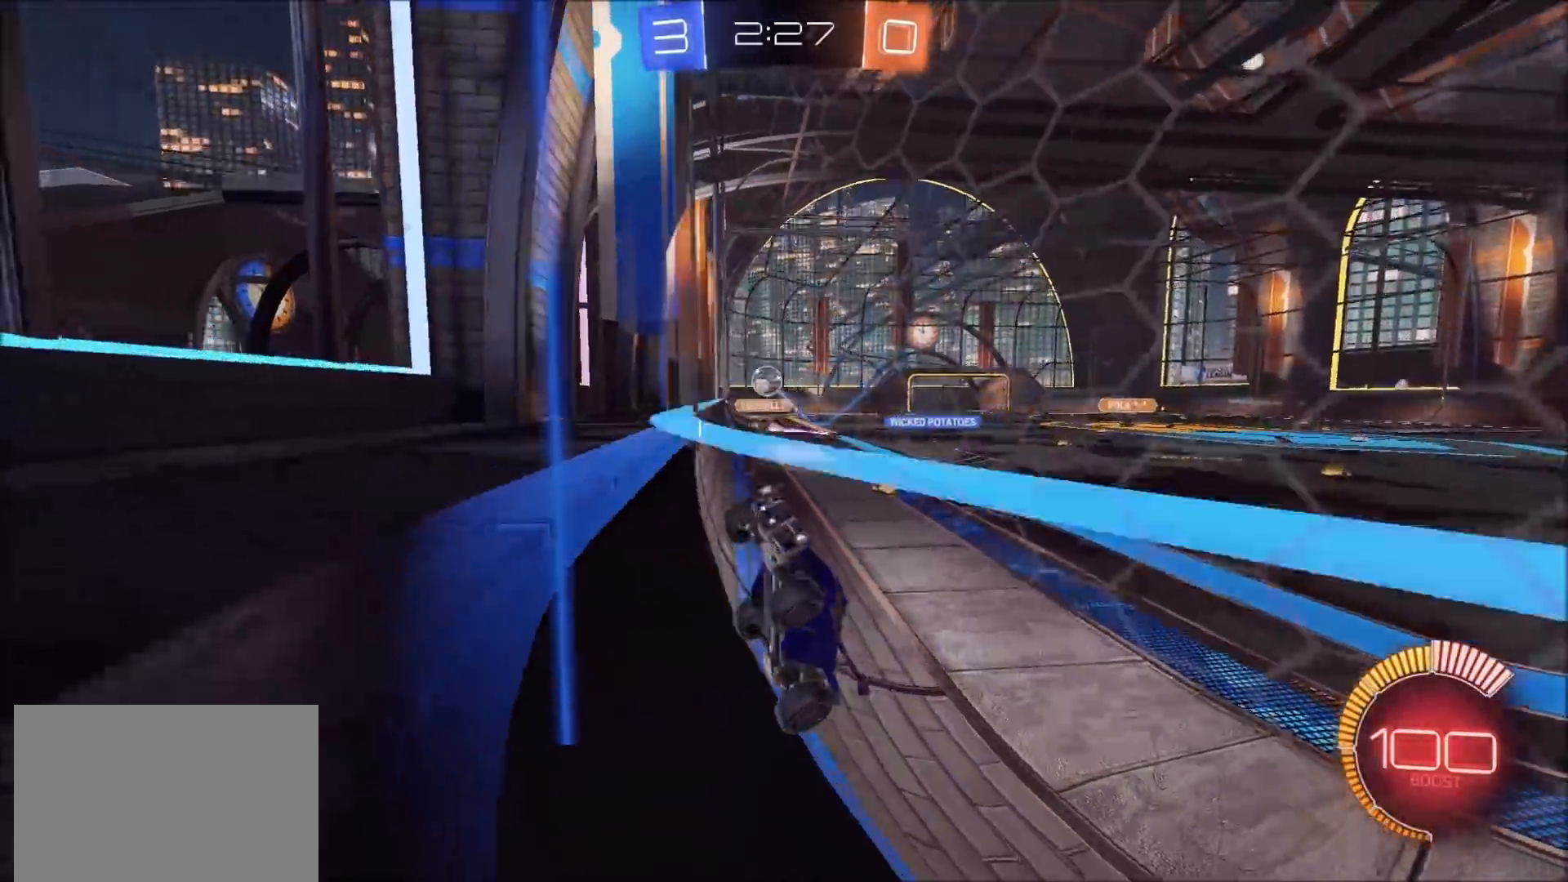
{"buttons": ["R2"], "left_stick": "up-left", "right_stick": "center", "events": [[217, "L1", "down"], [217, "left_stick", "up-left"], [317, "L1", "up"]]}
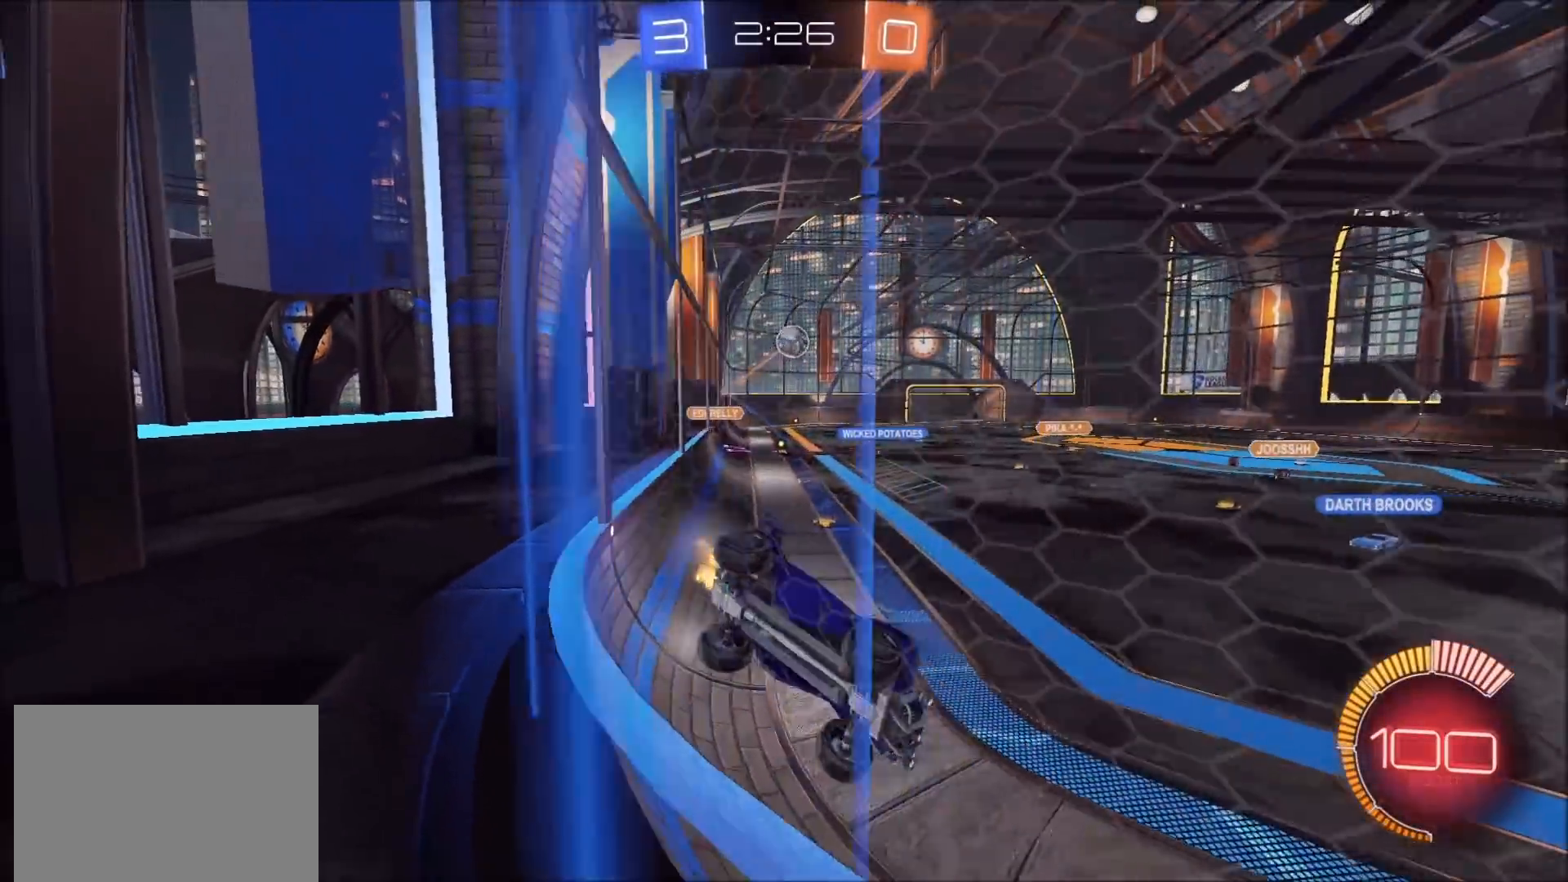
{"buttons": ["R2"], "left_stick": "center", "right_stick": "center", "events": [[317, "left_stick", "center"]]}
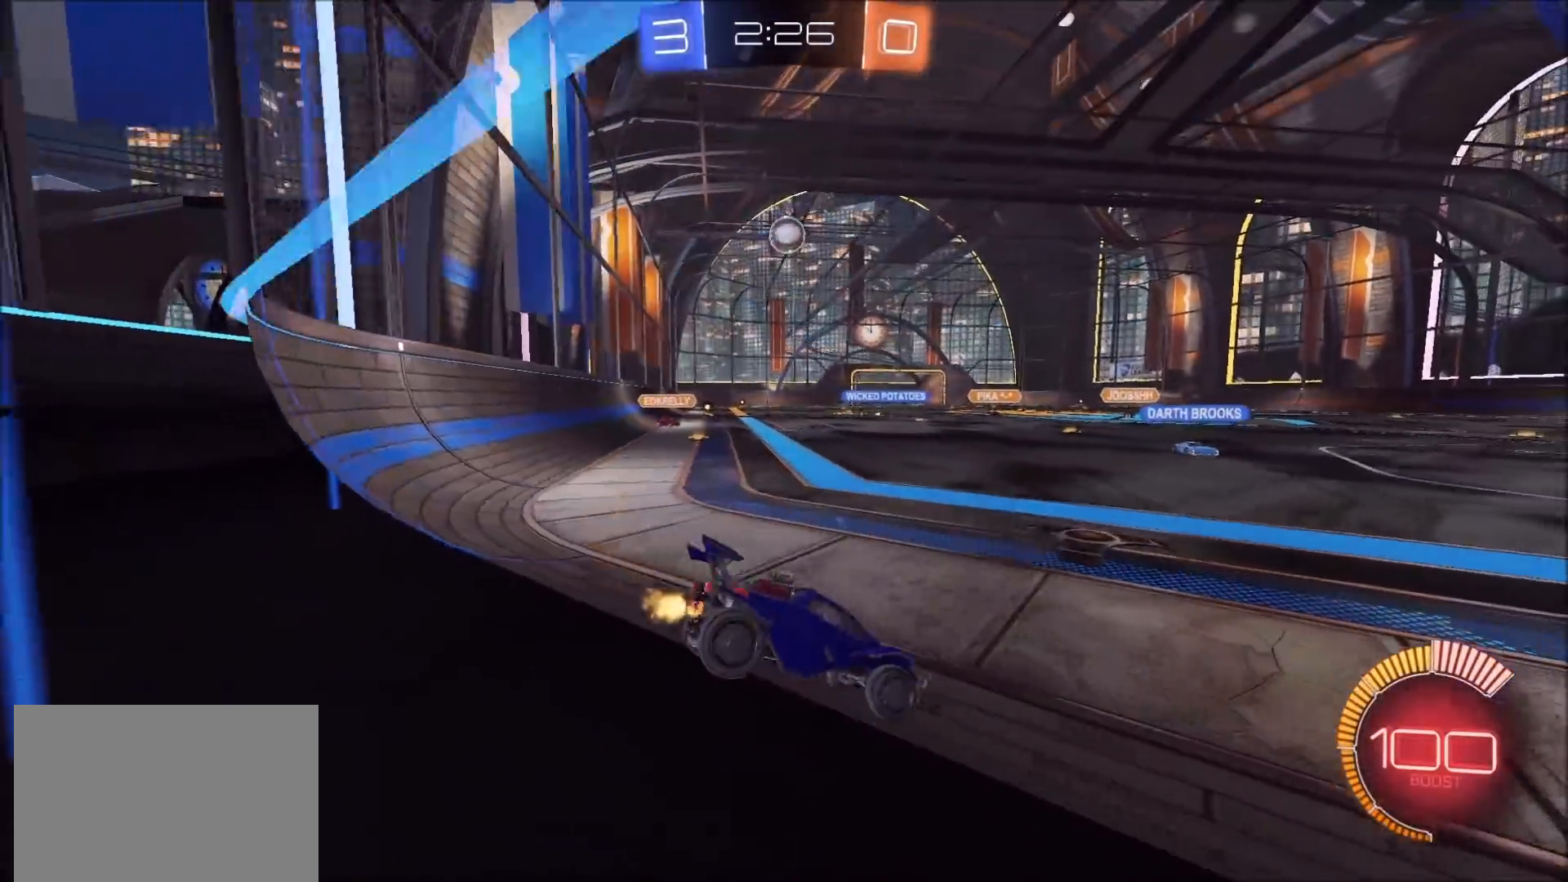
{"buttons": ["CROSS", "CIRCLE", "R2"], "left_stick": "center", "right_stick": "center", "events": [[33, "left_stick", "left"], [267, "CROSS", "down"], [267, "left_stick", "down-left"], [467, "CROSS", "up"], [483, "left_stick", "center"], [500, "CIRCLE", "down"], [500, "CROSS", "down"]]}
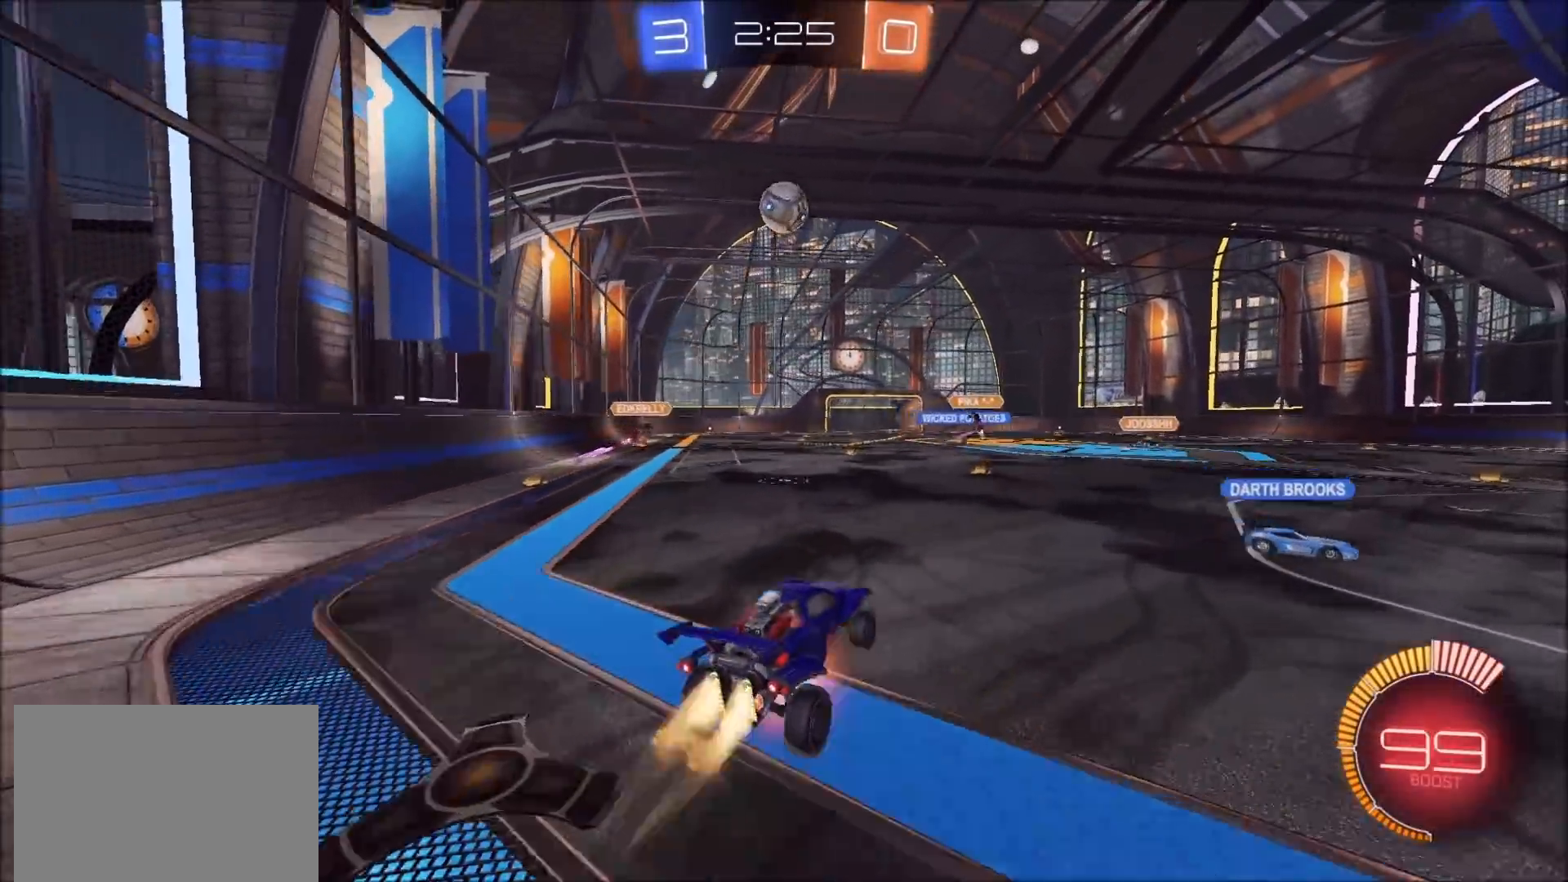
{"buttons": ["CROSS", "CIRCLE", "R2"], "left_stick": "center", "right_stick": "center", "events": [[33, "left_stick", "down"], [133, "L1", "down"], [167, "left_stick", "up-right"], [283, "L1", "up"], [333, "left_stick", "up-left"], [417, "left_stick", "center"]]}
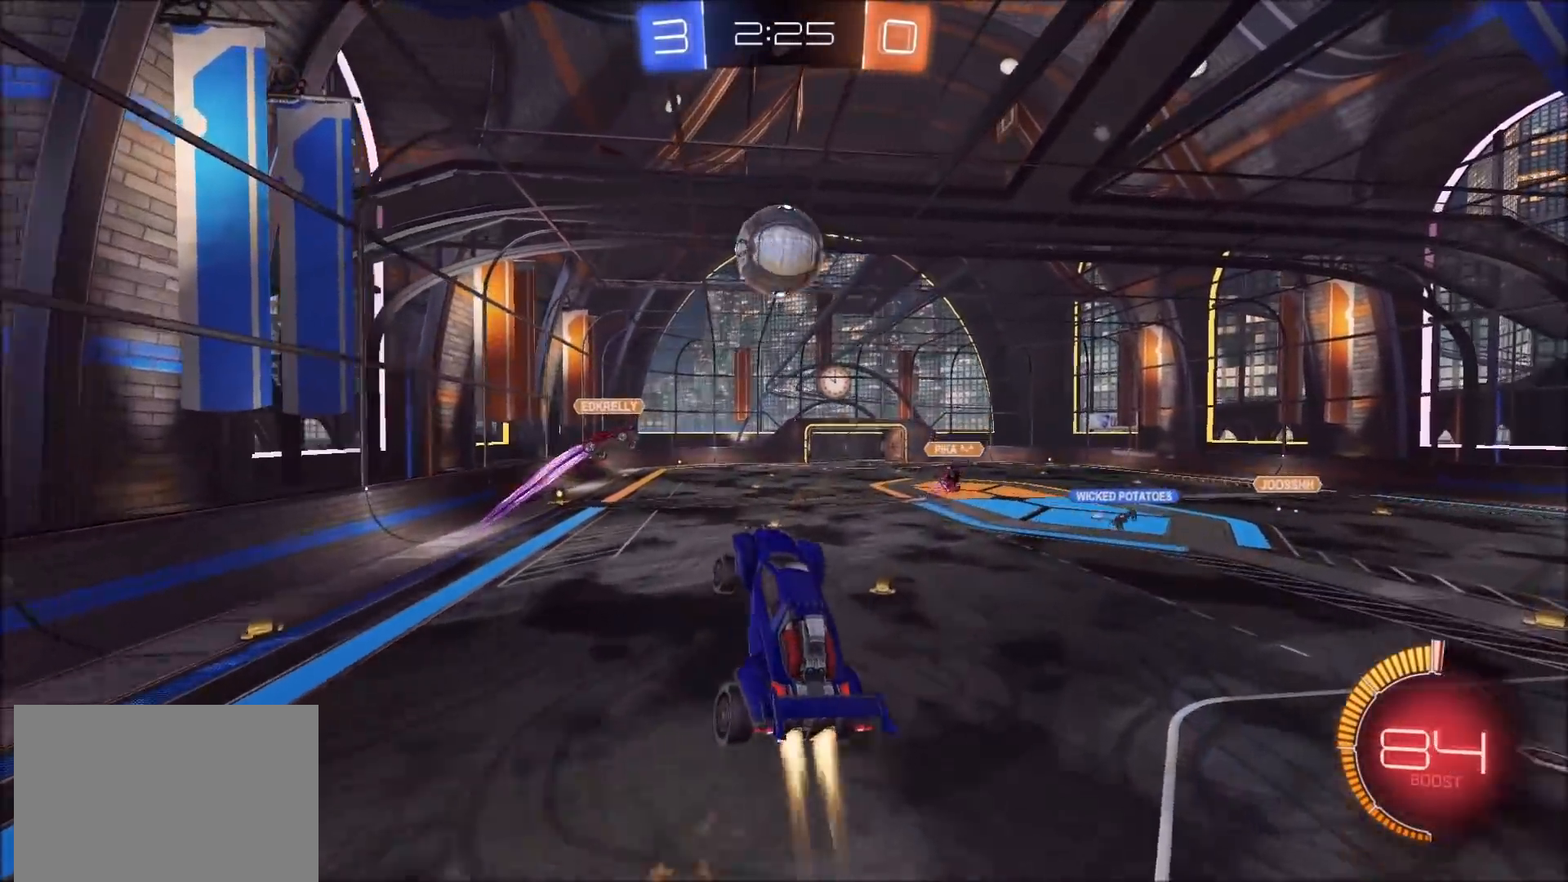
{"buttons": ["L1", "R2"], "left_stick": "down-right", "right_stick": "center", "events": [[17, "left_stick", "left"], [100, "left_stick", "up-right"], [167, "L1", "down"], [283, "left_stick", "down-right"], [467, "CIRCLE", "up"], [467, "CROSS", "up"]]}
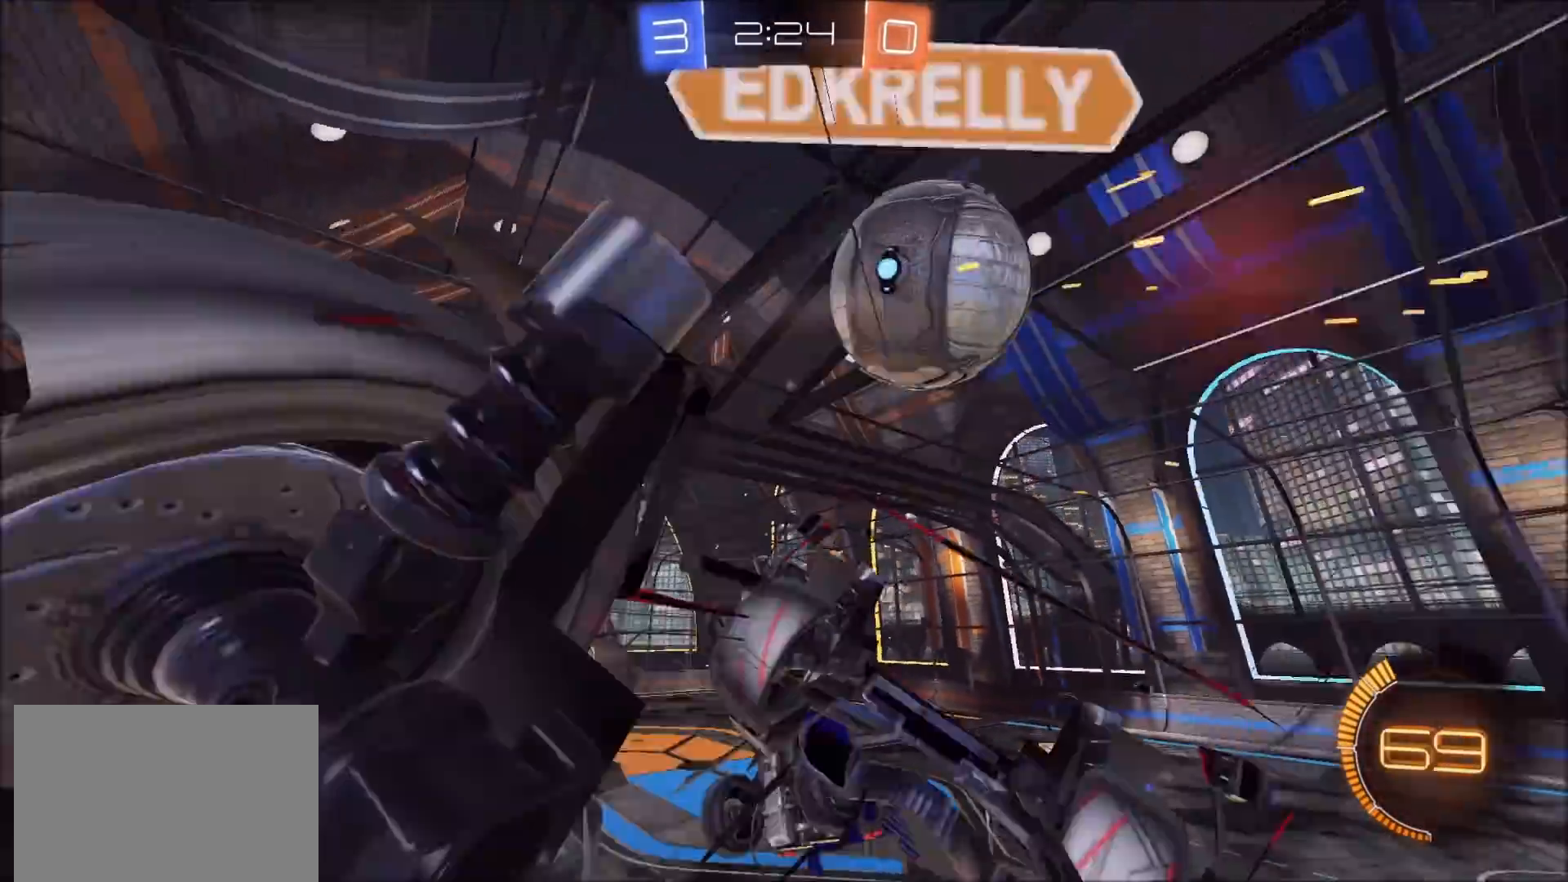
{"buttons": ["L1"], "left_stick": "up-right", "right_stick": "down-right", "events": [[317, "left_stick", "up-right"], [350, "R2", "up"], [500, "right_stick", "down-right"]]}
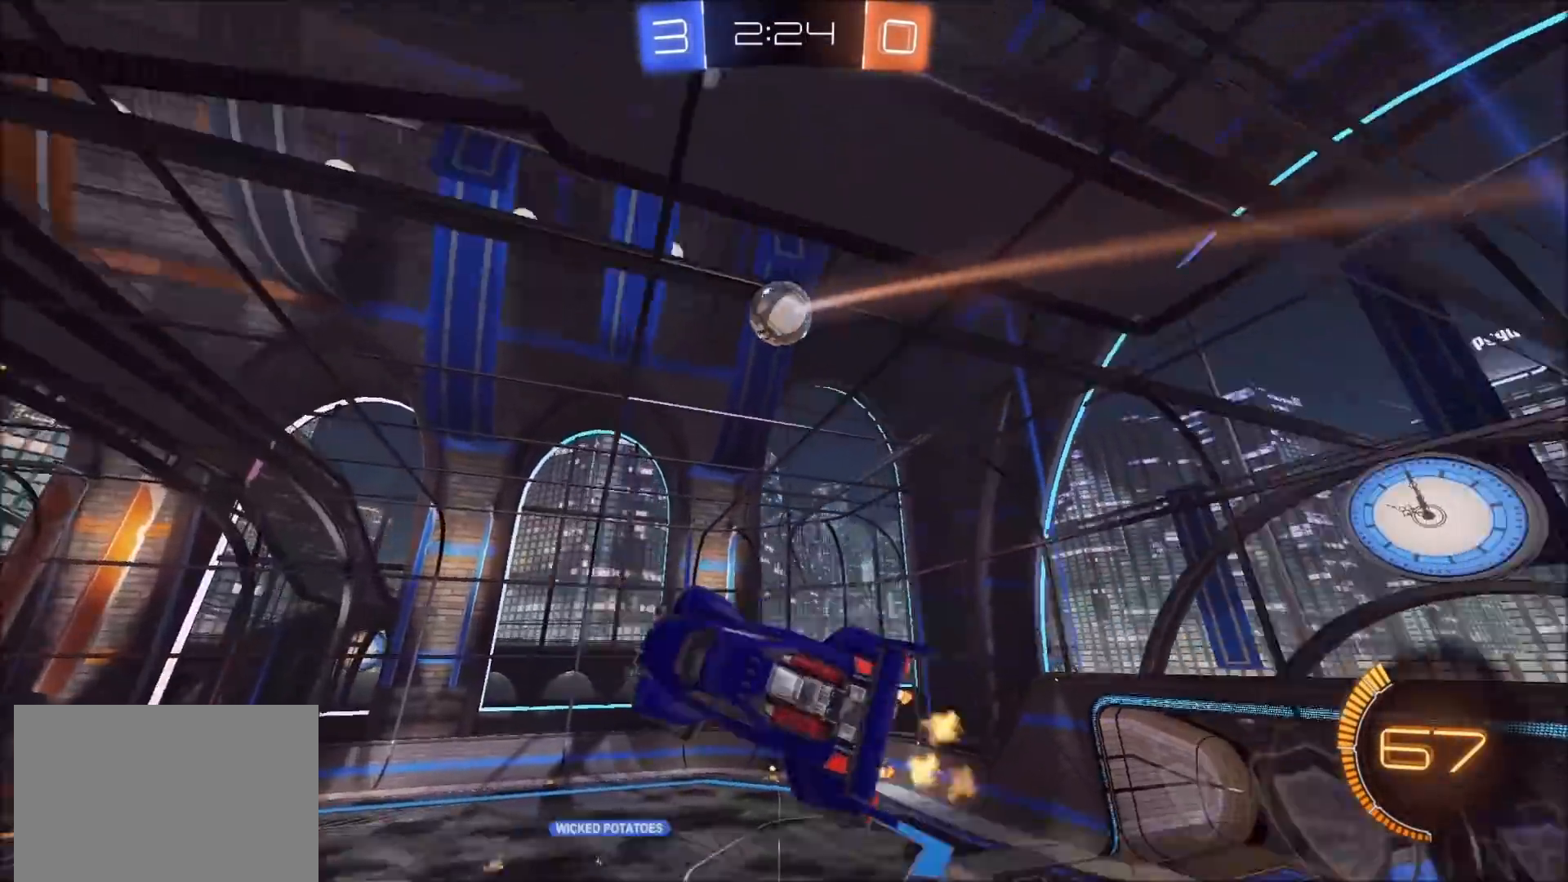
{"buttons": [], "left_stick": "center", "right_stick": "center", "events": [[17, "L1", "up"], [117, "left_stick", "center"], [117, "right_stick", "down"], [283, "right_stick", "center"]]}
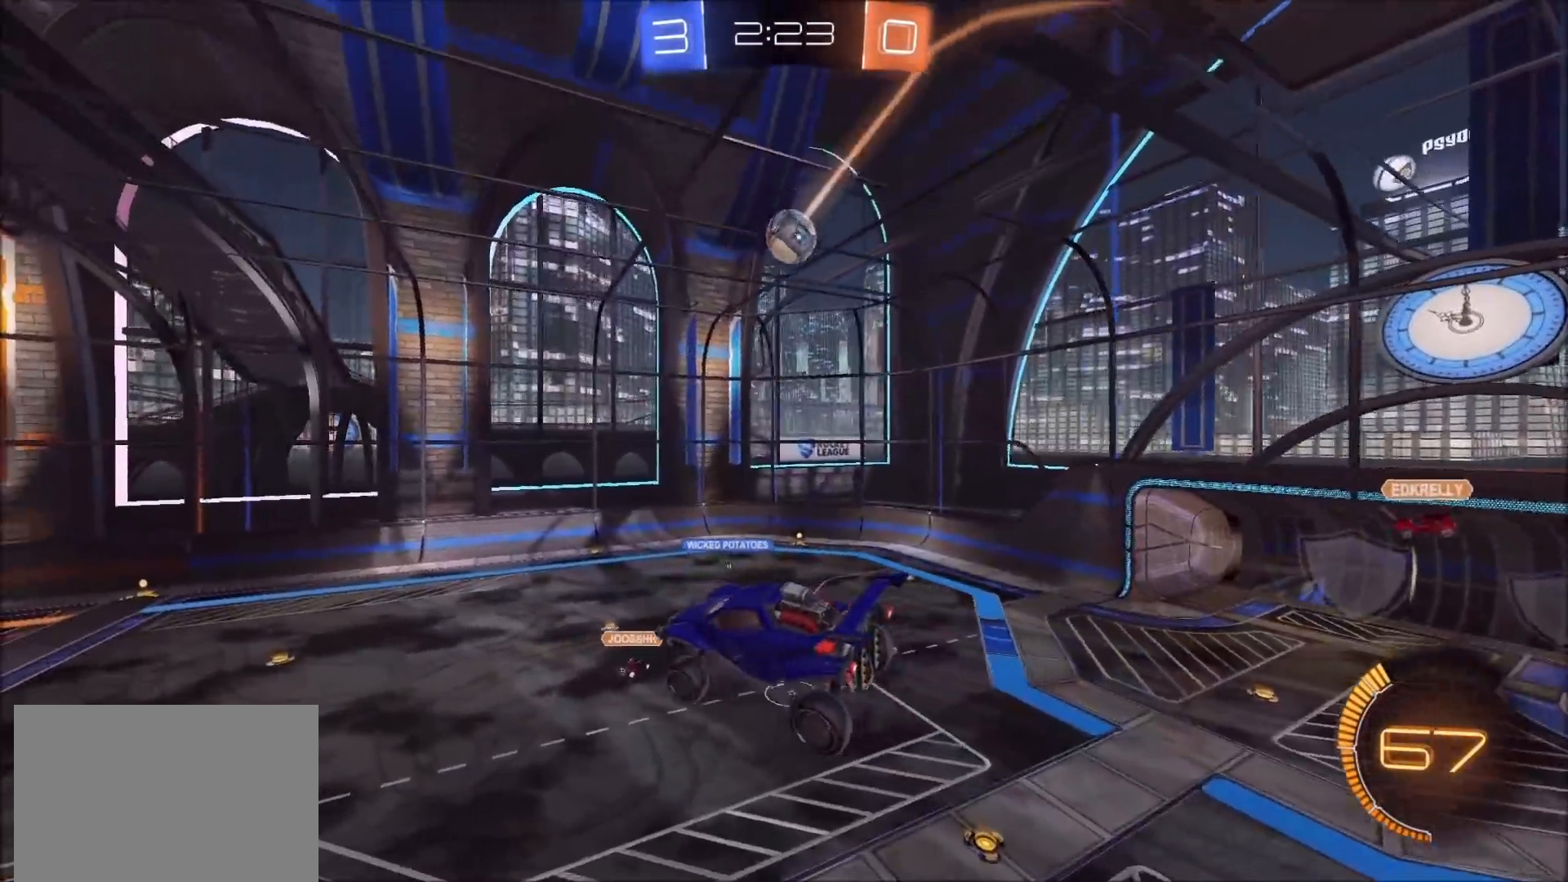
{"buttons": ["R2"], "left_stick": "center", "right_stick": "center", "events": [[400, "R2", "down"]]}
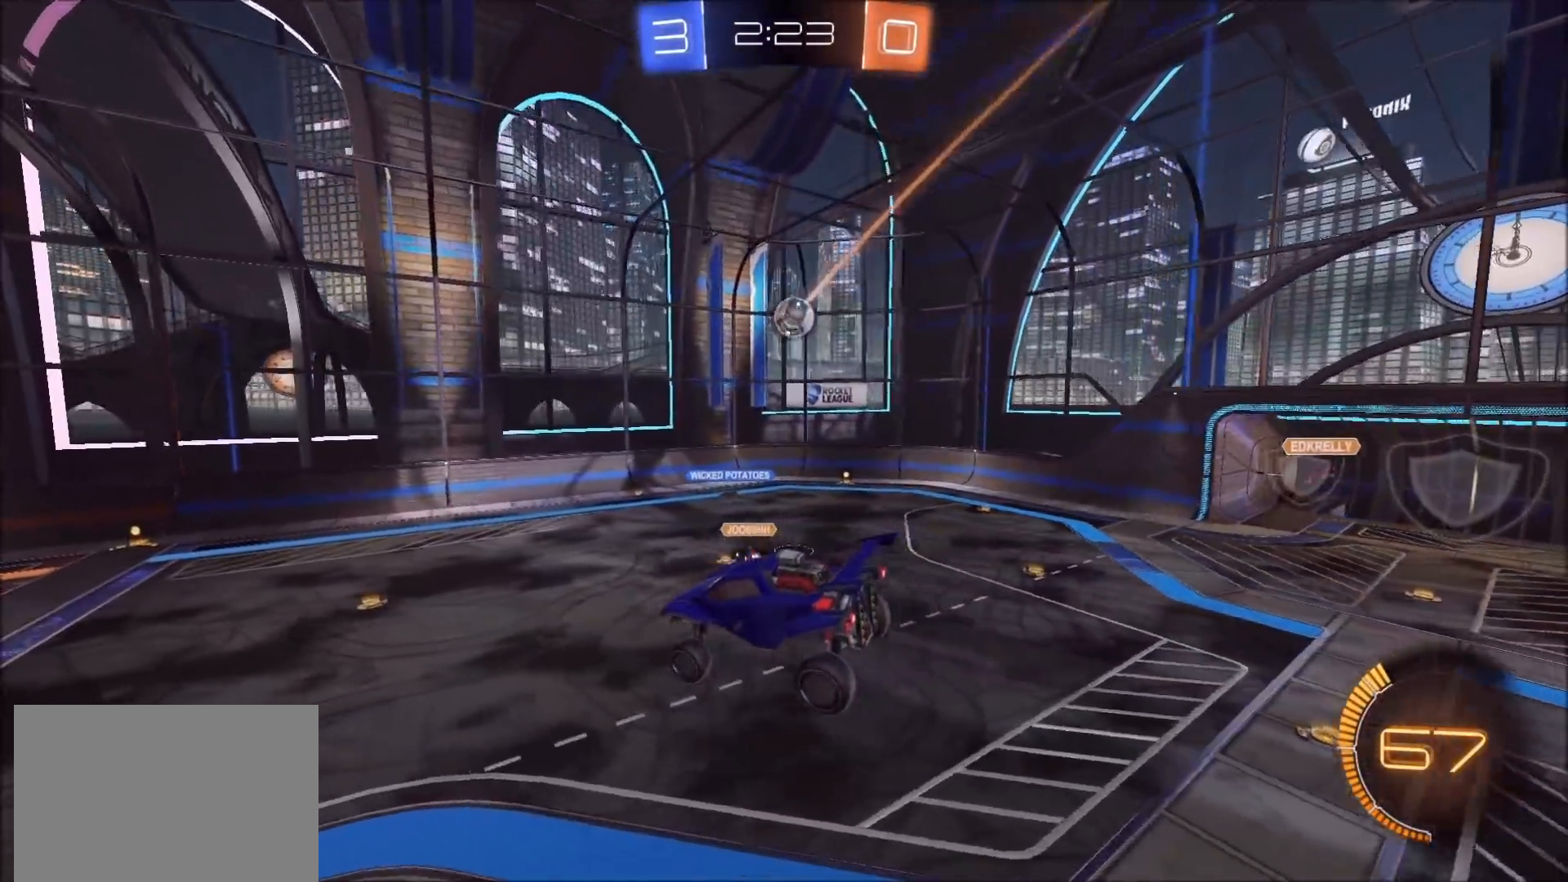
{"buttons": ["R2"], "left_stick": "center", "right_stick": "center", "events": []}
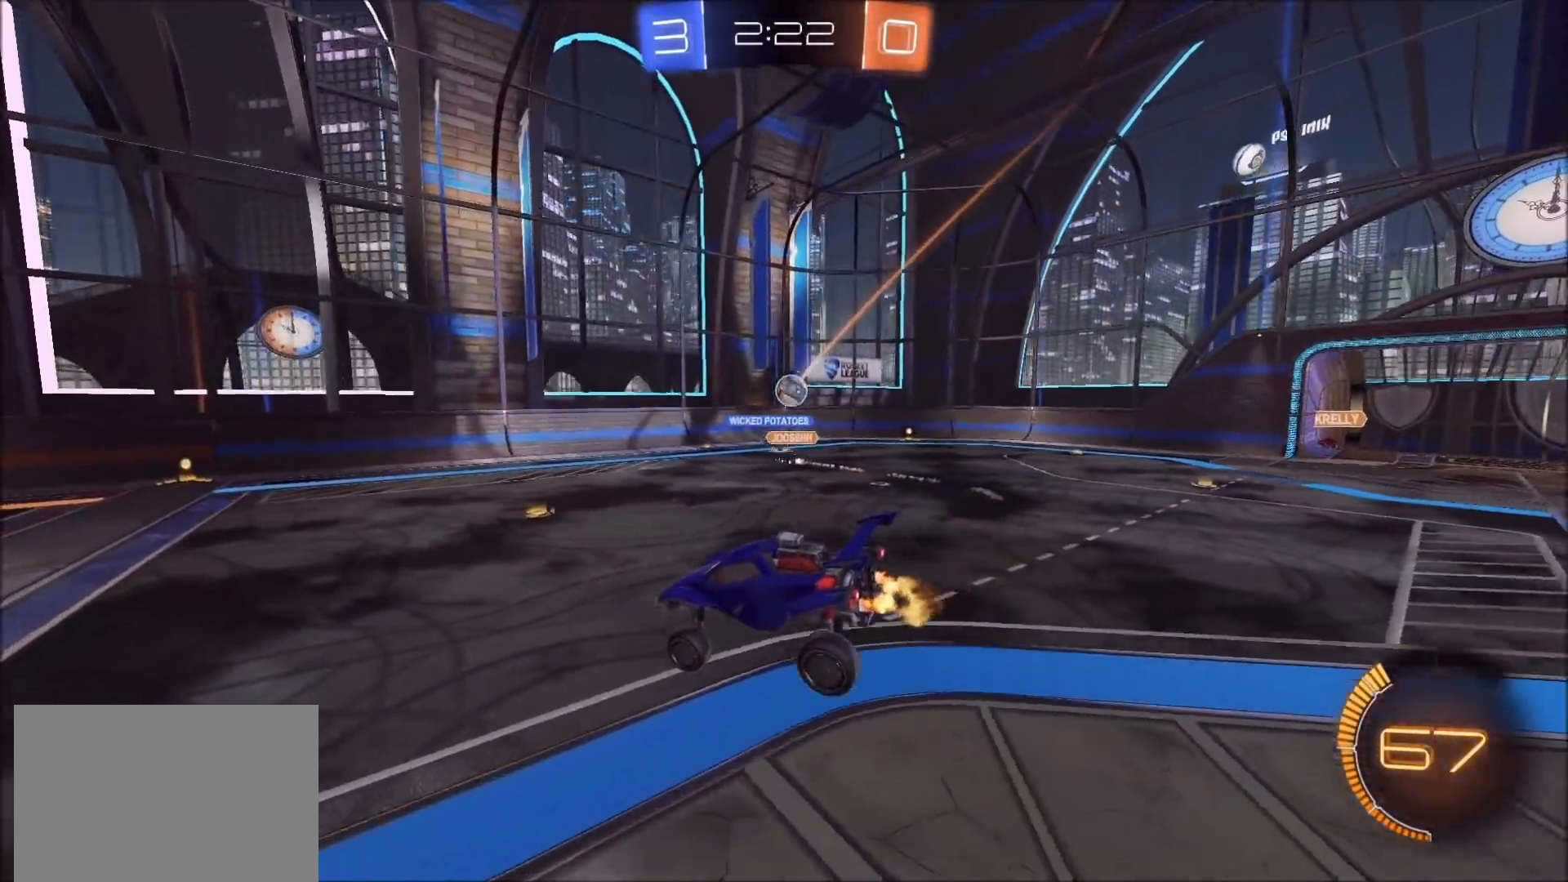
{"buttons": ["L2"], "left_stick": "right", "right_stick": "center", "events": [[17, "left_stick", "right"], [383, "L2", "down"], [383, "R2", "up"]]}
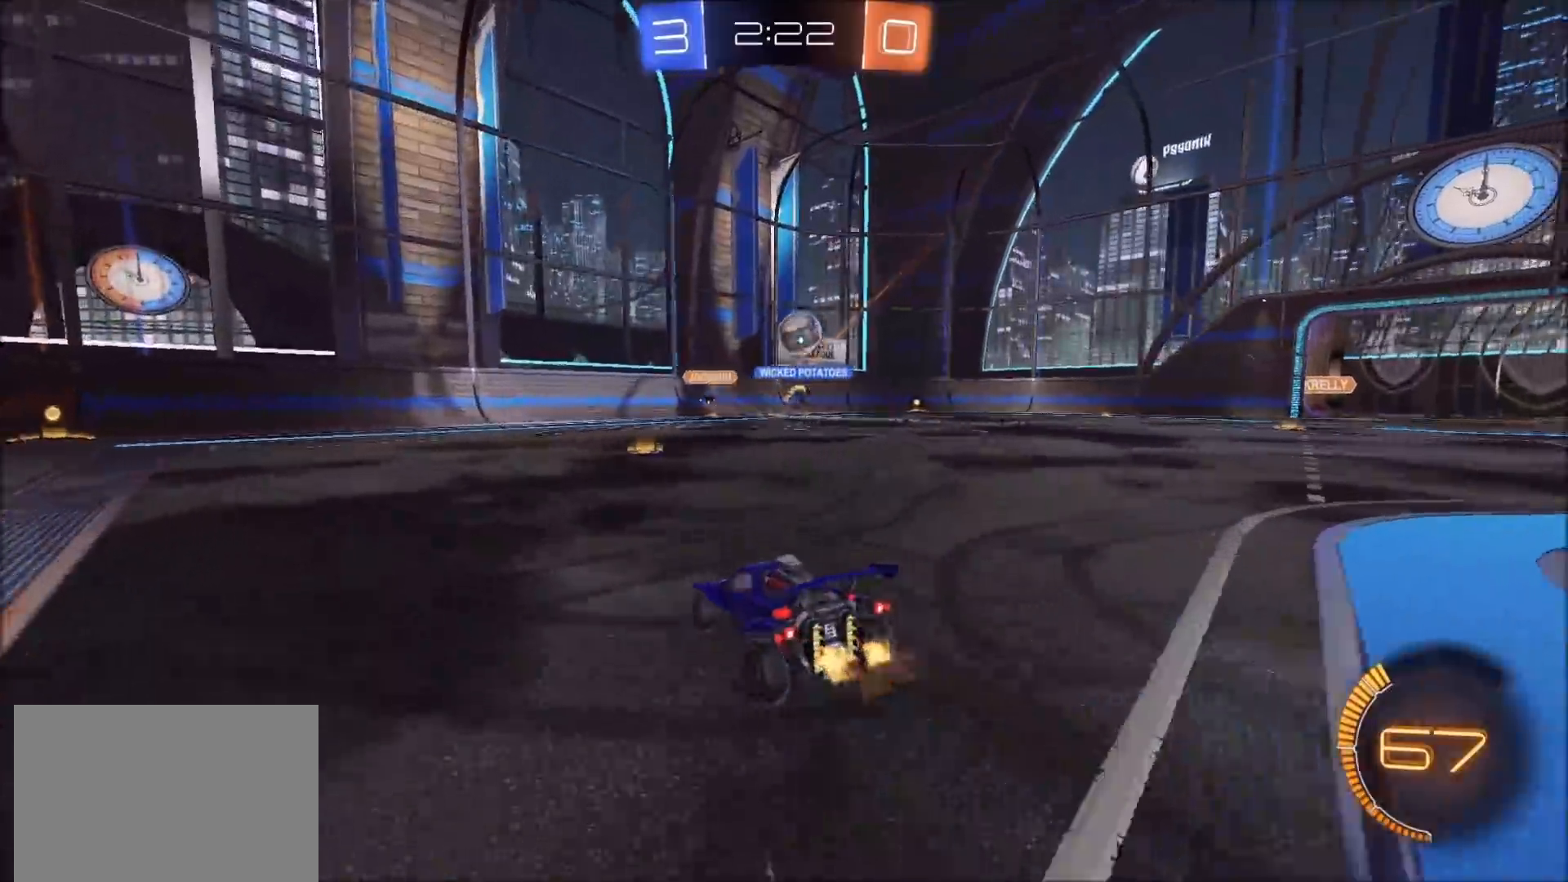
{"buttons": ["CIRCLE", "R2"], "left_stick": "up-right", "right_stick": "center", "events": [[233, "left_stick", "up-right"], [250, "L2", "up"], [250, "R2", "down"], [283, "CIRCLE", "down"]]}
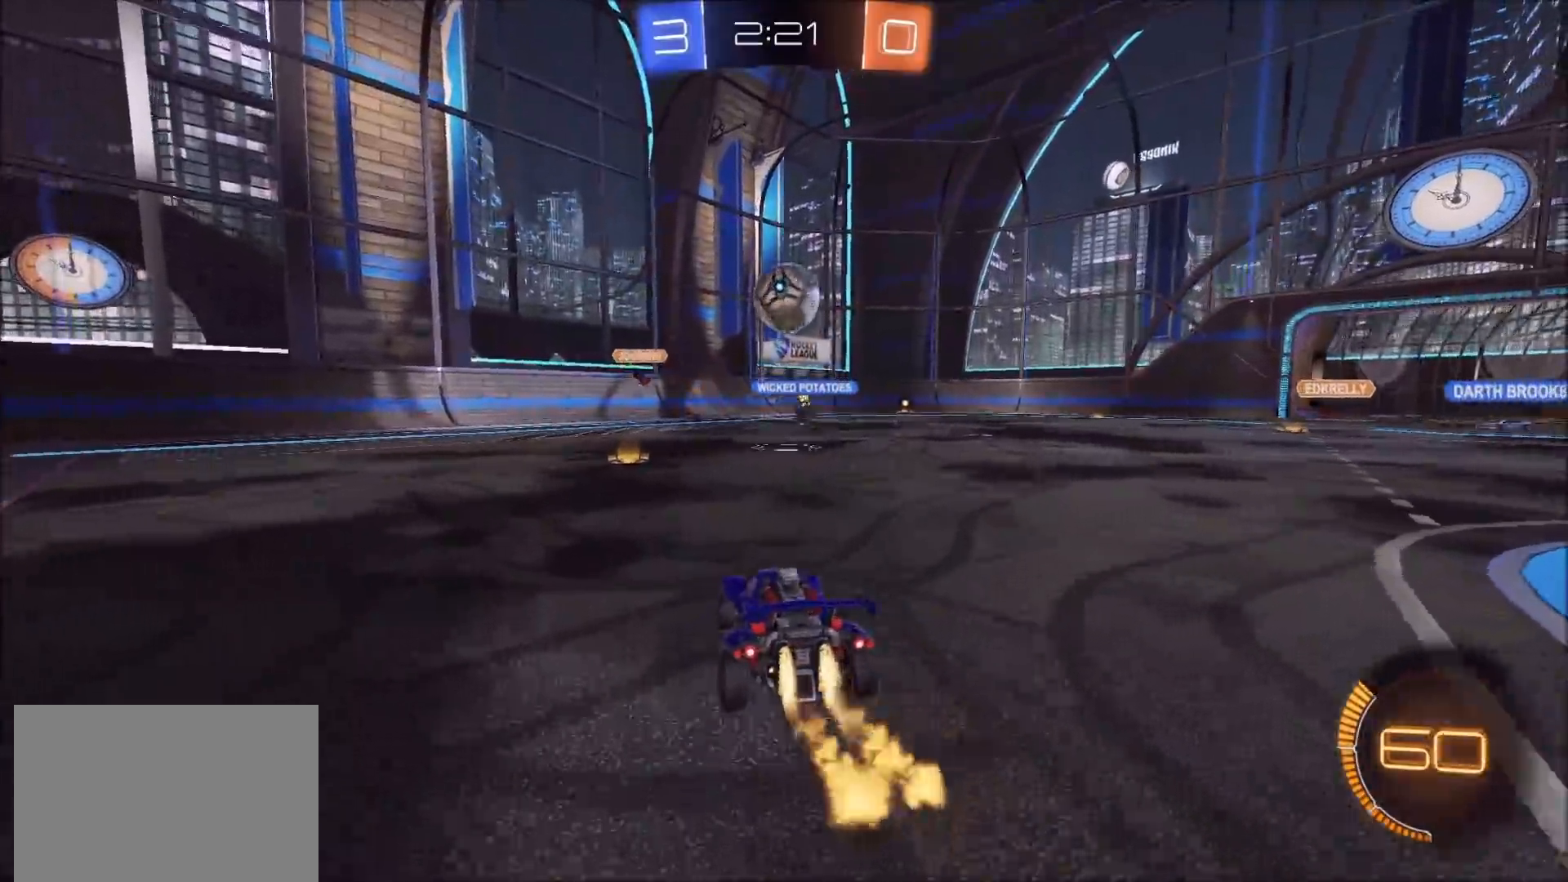
{"buttons": ["CIRCLE", "R2"], "left_stick": "up-right", "right_stick": "center", "events": [[17, "left_stick", "center"], [133, "left_stick", "up-right"], [150, "CIRCLE", "up"], [300, "CIRCLE", "down"], [300, "CROSS", "down"], [300, "left_stick", "up-left"], [417, "left_stick", "up-right"], [433, "CROSS", "up"]]}
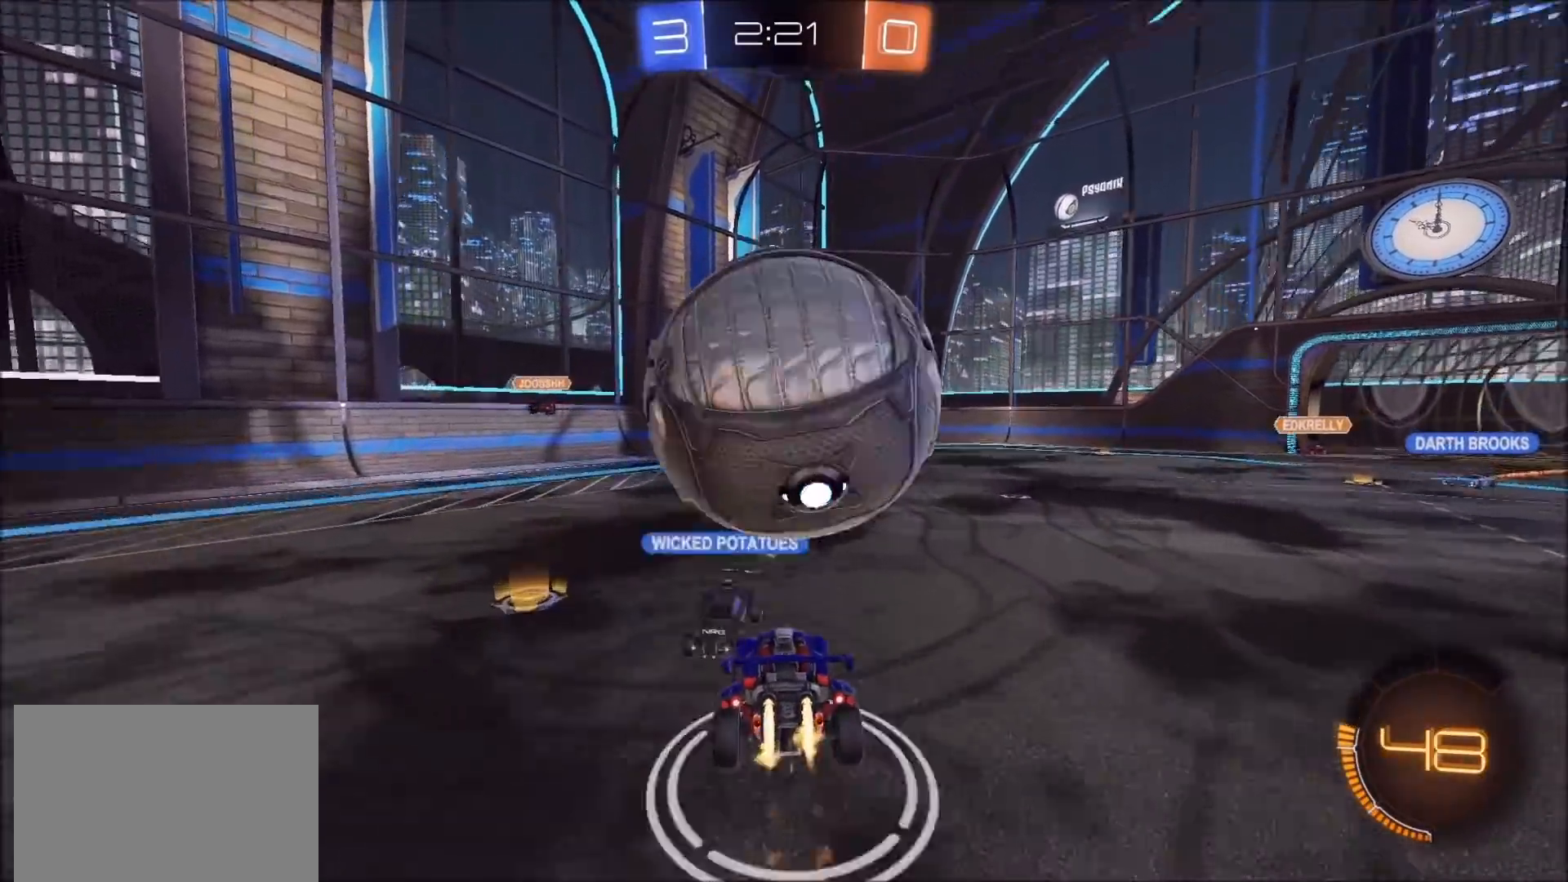
{"buttons": ["R2"], "left_stick": "up-right", "right_stick": "center", "events": [[67, "CIRCLE", "up"], [67, "left_stick", "center"], [100, "CIRCLE", "down"], [317, "CIRCLE", "up"], [417, "left_stick", "up-right"]]}
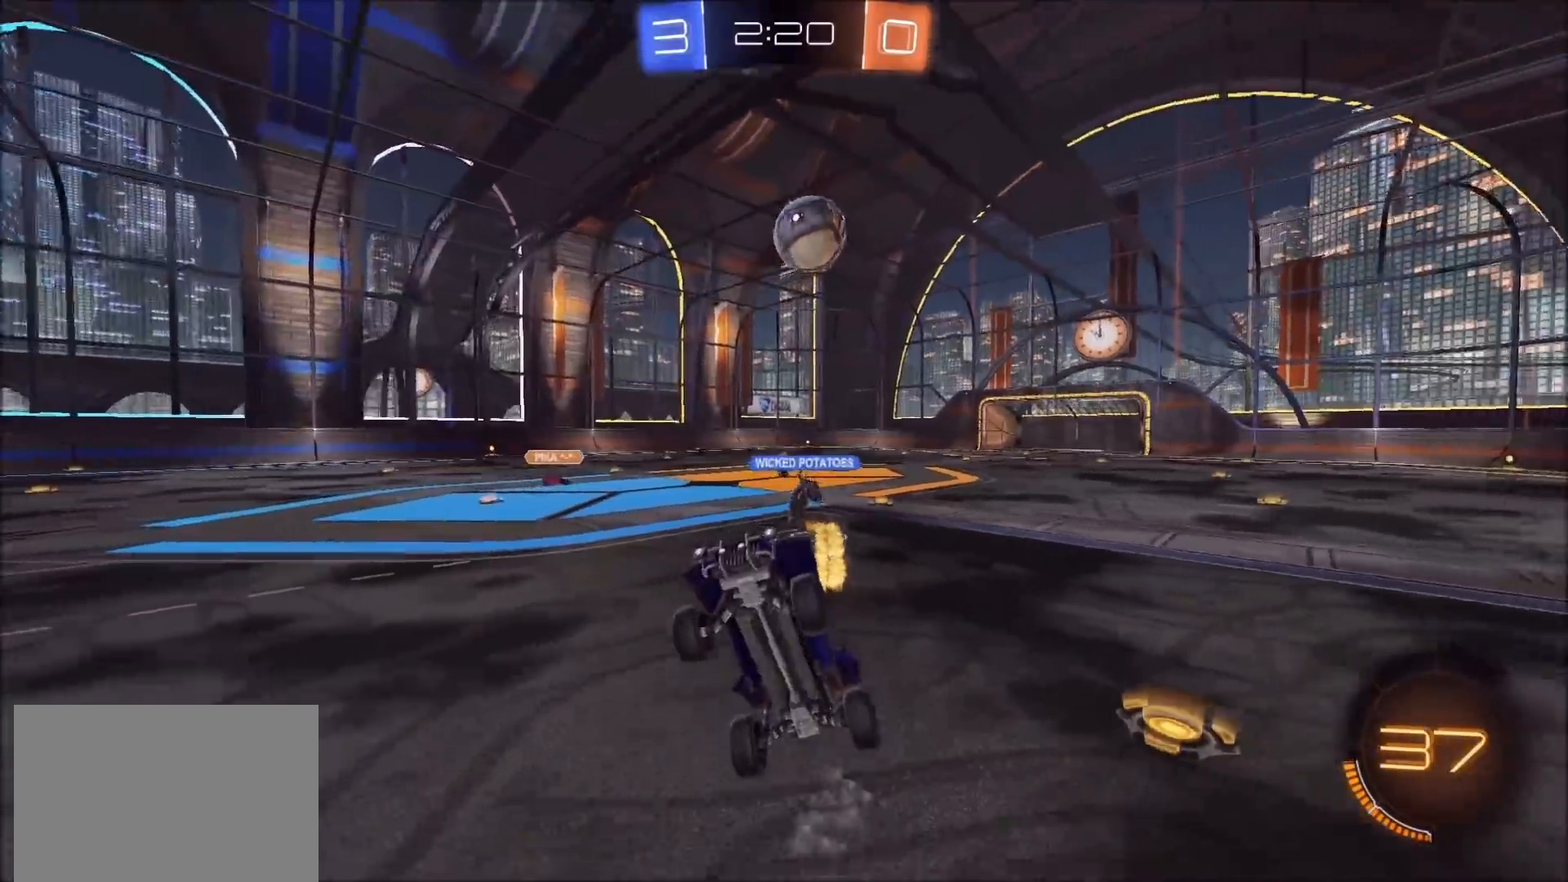
{"buttons": ["CROSS", "CIRCLE", "R2"], "left_stick": "up", "right_stick": "center", "events": [[50, "left_stick", "center"], [167, "TRIANGLE", "down"], [167, "left_stick", "up"], [267, "TRIANGLE", "up"], [367, "CIRCLE", "down"], [467, "CROSS", "down"]]}
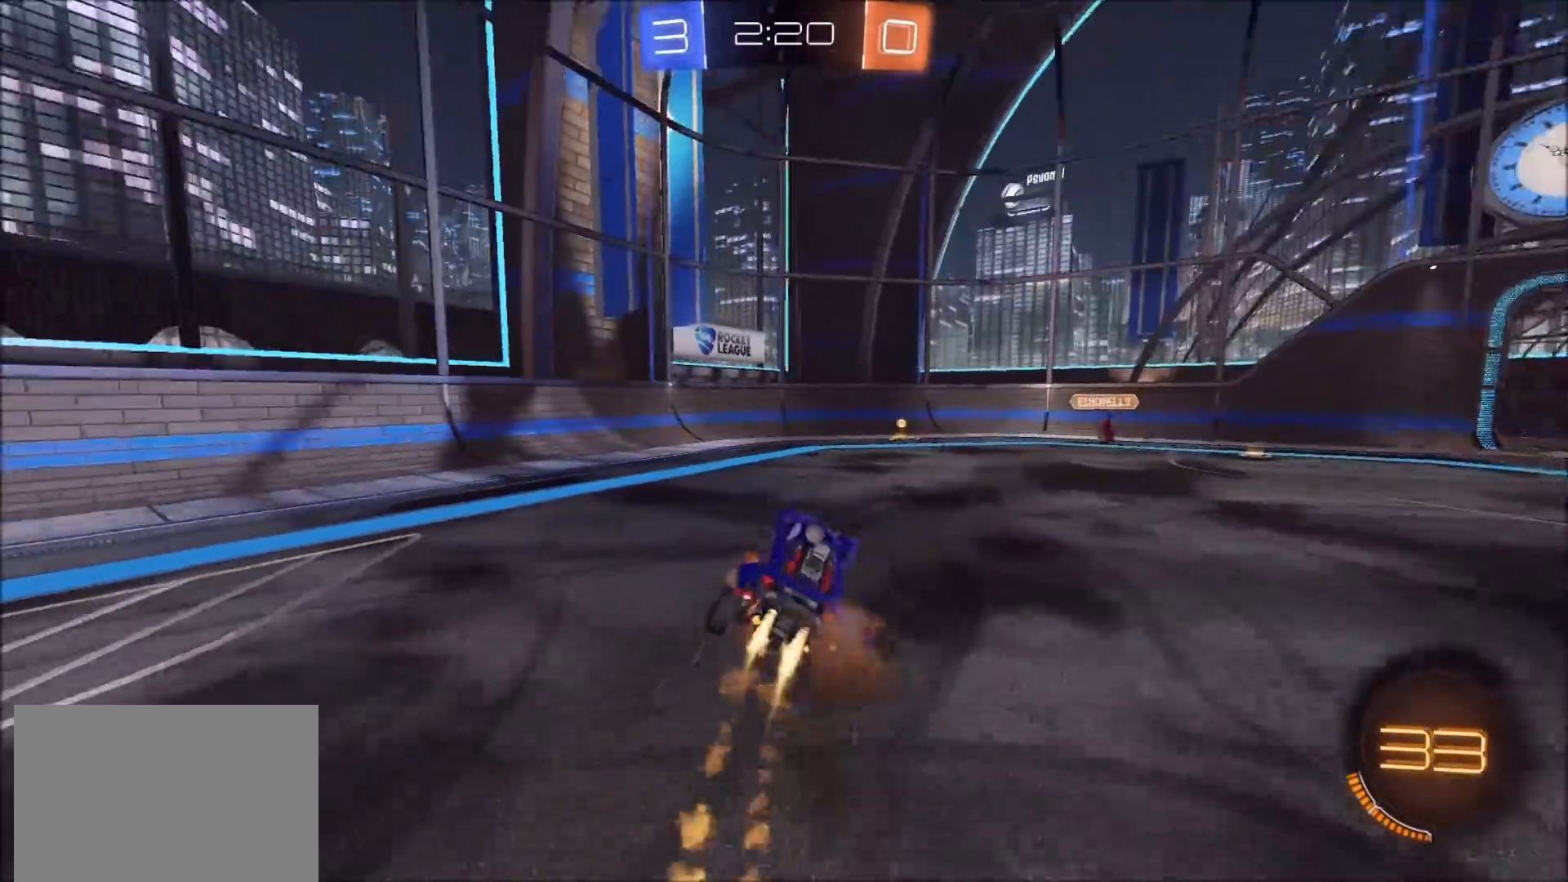
{"buttons": ["TRIANGLE"], "left_stick": "down-left", "right_stick": "center", "events": [[50, "CROSS", "up"], [67, "left_stick", "down"], [267, "CIRCLE", "up"], [333, "R2", "up"], [467, "left_stick", "down-left"], [483, "TRIANGLE", "down"]]}
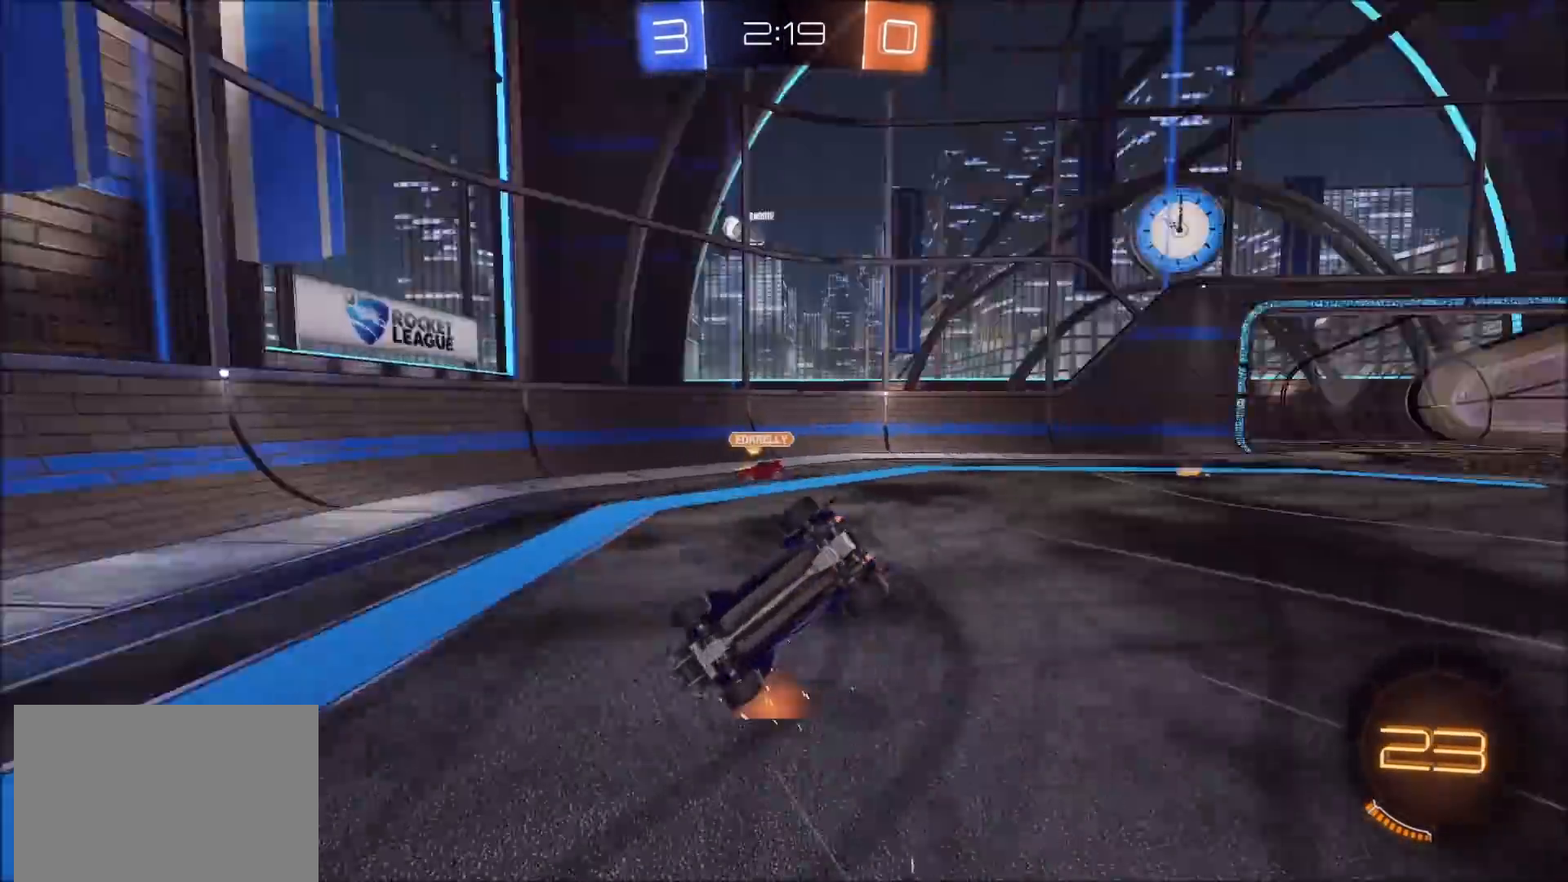
{"buttons": ["L1"], "left_stick": "left", "right_stick": "center", "events": [[33, "L1", "down"], [50, "left_stick", "left"], [83, "TRIANGLE", "up"]]}
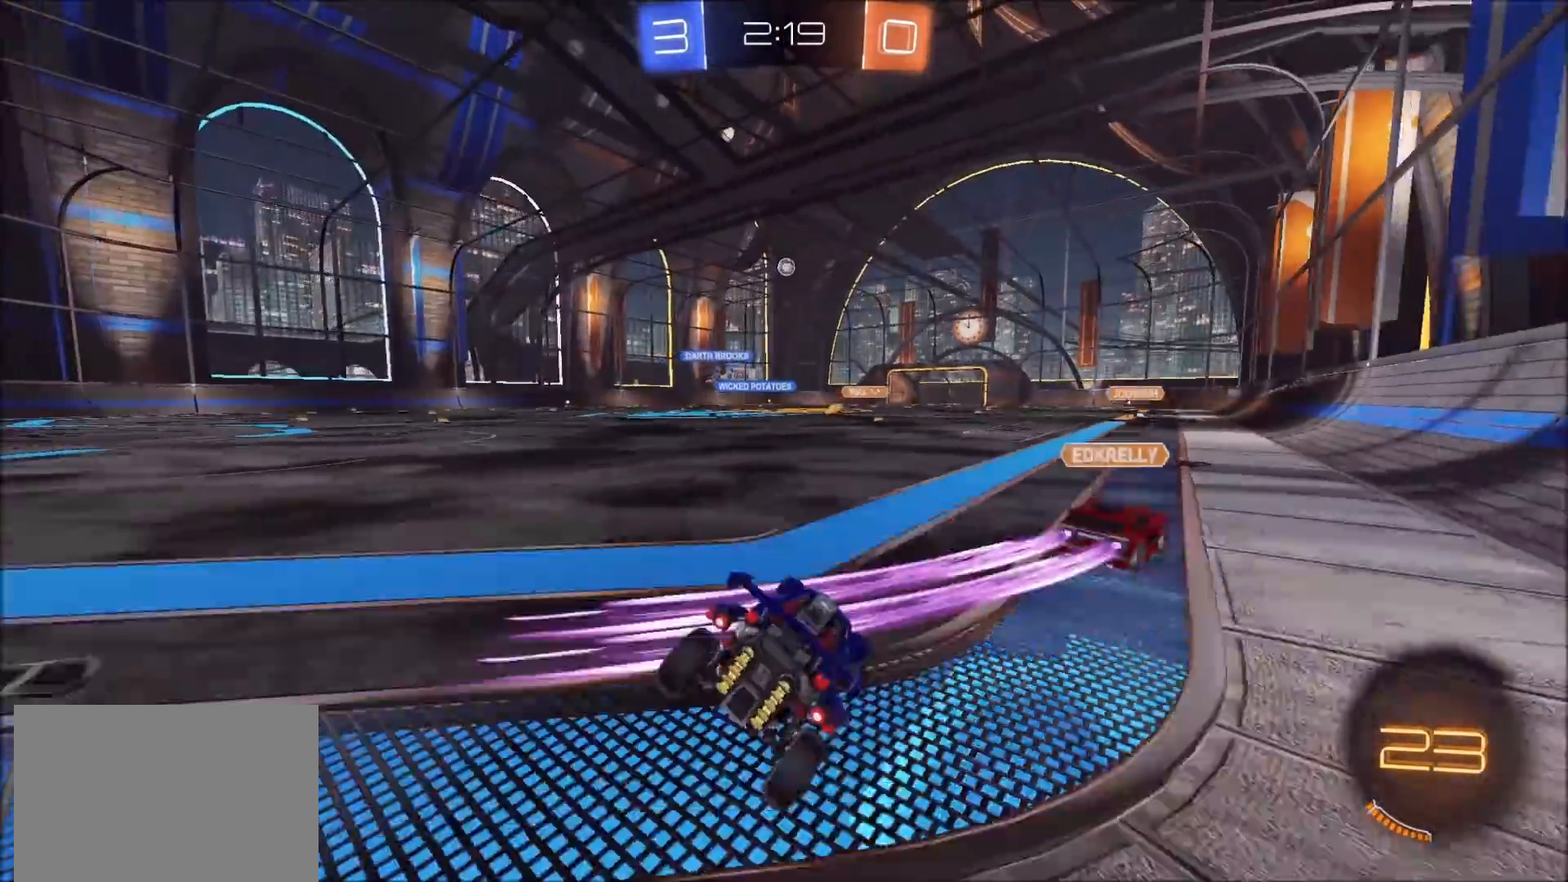
{"buttons": ["L2"], "left_stick": "left", "right_stick": "center", "events": [[50, "L1", "up"], [67, "L2", "down"]]}
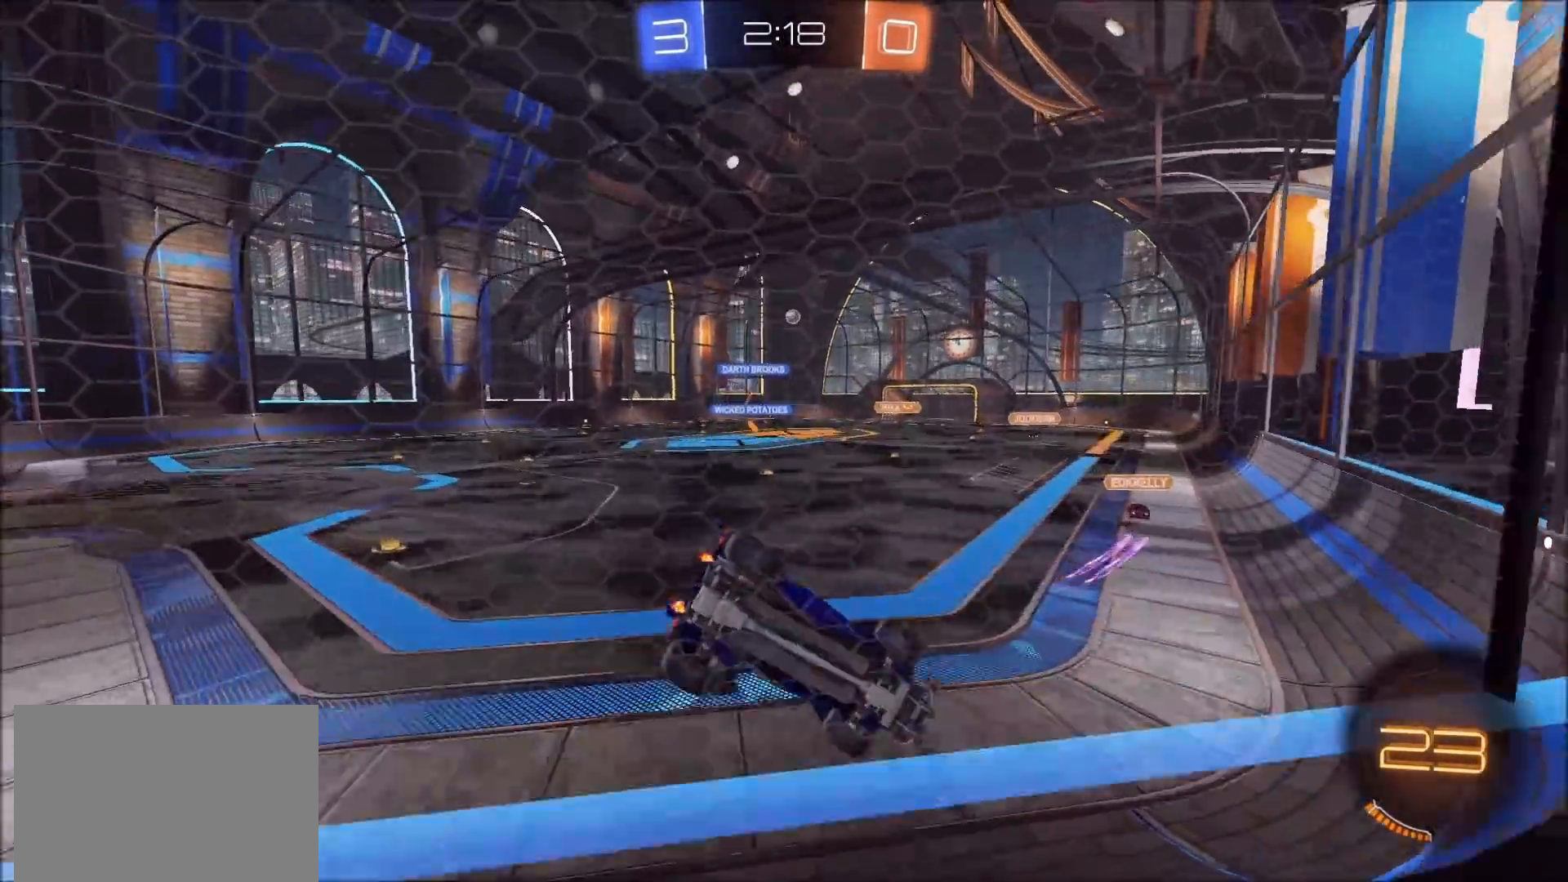
{"buttons": ["L2"], "left_stick": "left", "right_stick": "center", "events": []}
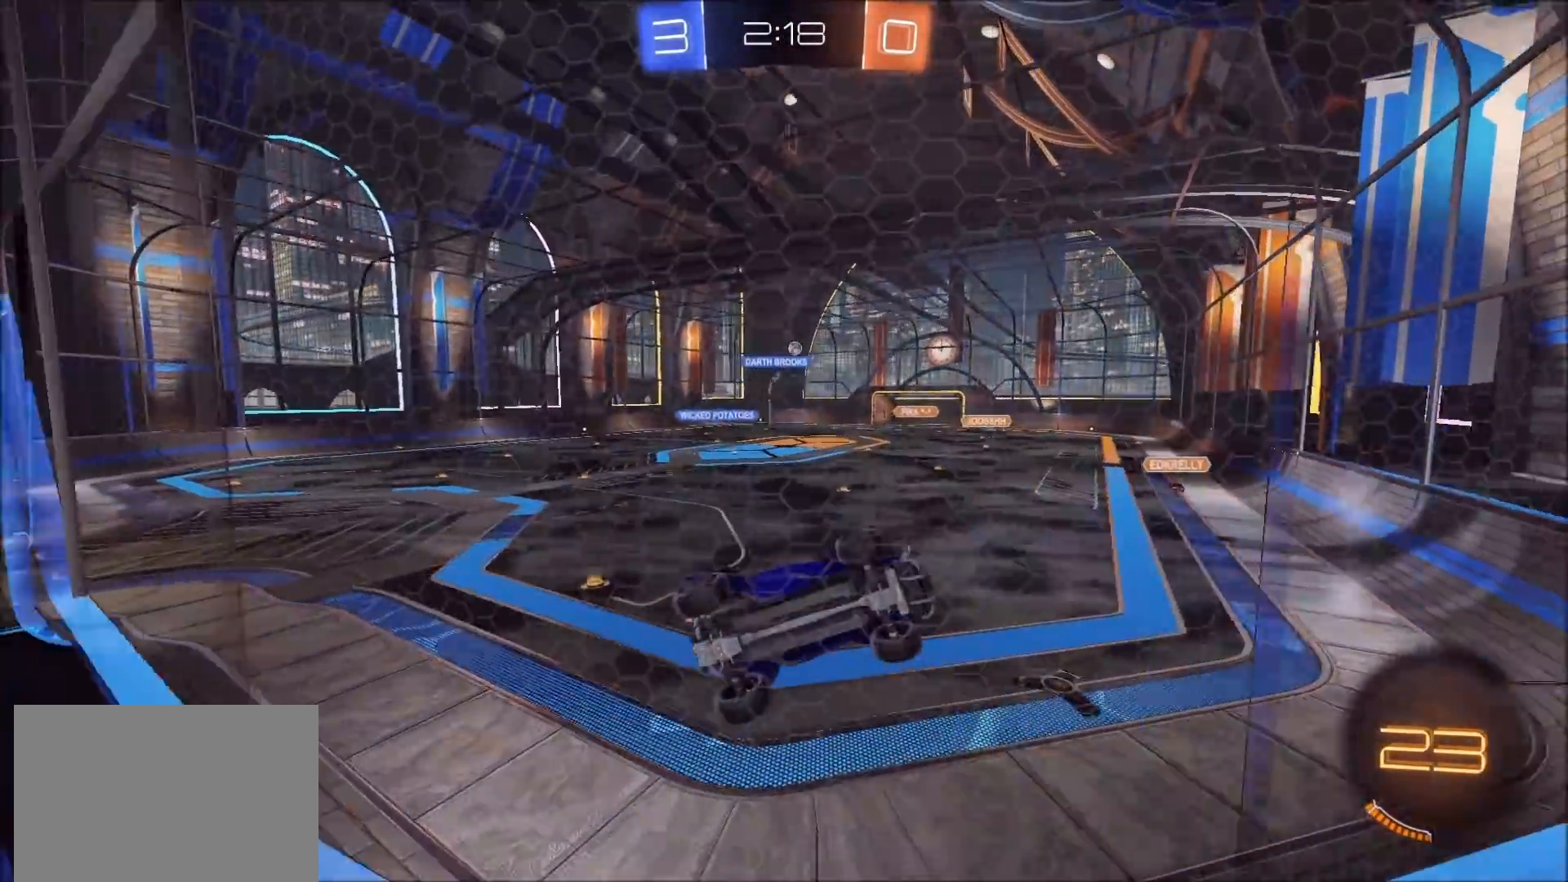
{"buttons": ["L2"], "left_stick": "left", "right_stick": "center", "events": [[17, "left_stick", "center"], [200, "left_stick", "left"]]}
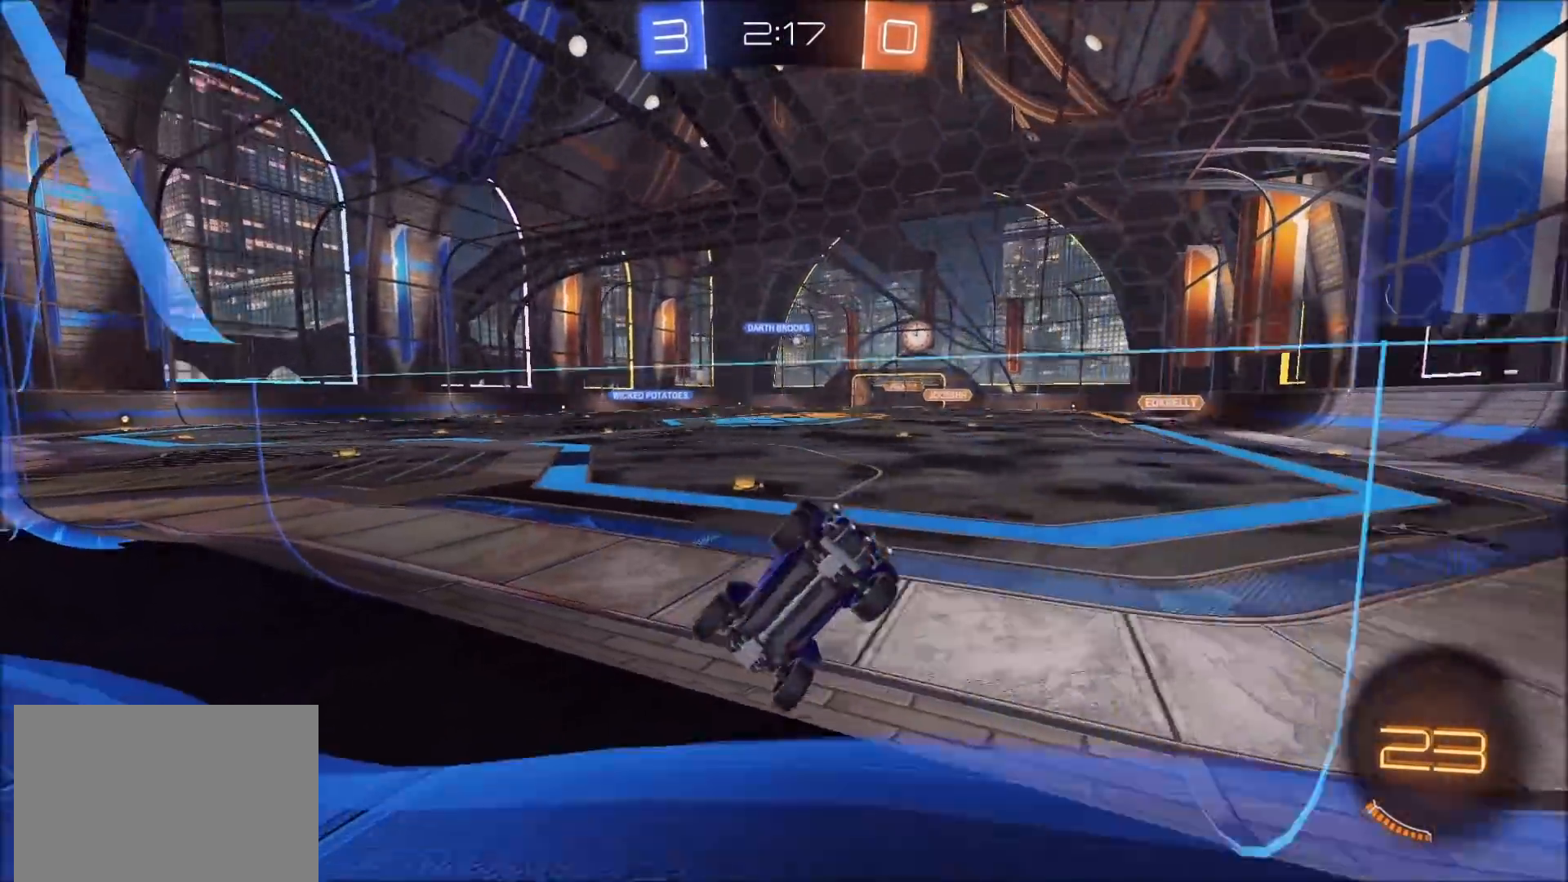
{"buttons": ["L2"], "left_stick": "right", "right_stick": "center", "events": [[150, "left_stick", "center"], [483, "left_stick", "right"]]}